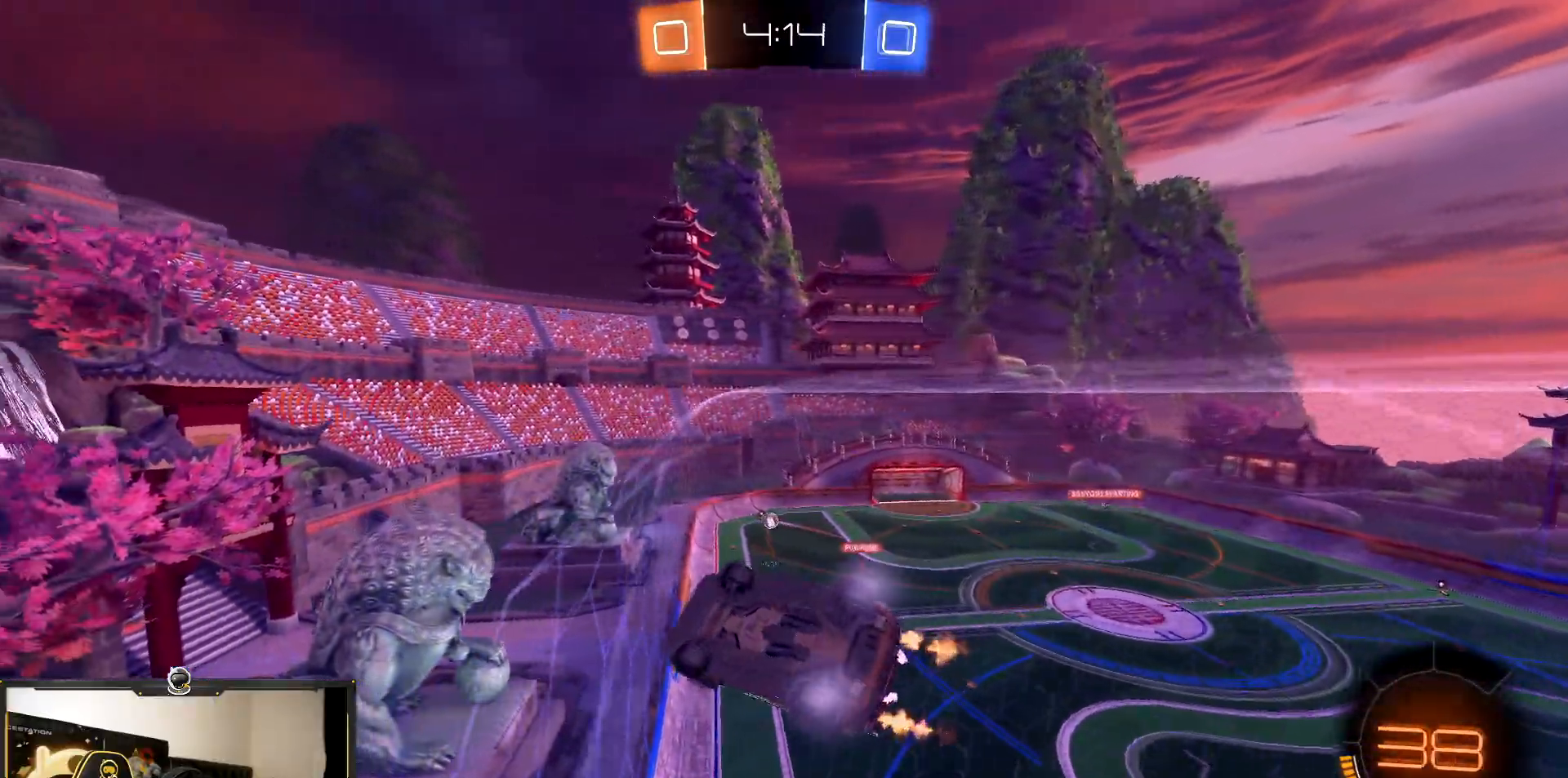
Gameplay with a controller (PlayStation layout); each line is a JSON object with the inputs held at the frame after it. "events" lists button and stick changes between this image and that frame as [ms after this image, input, new state], when the widget could be followed in between. Not read: L3 R3.
{"buttons": ["R2"], "events": []}
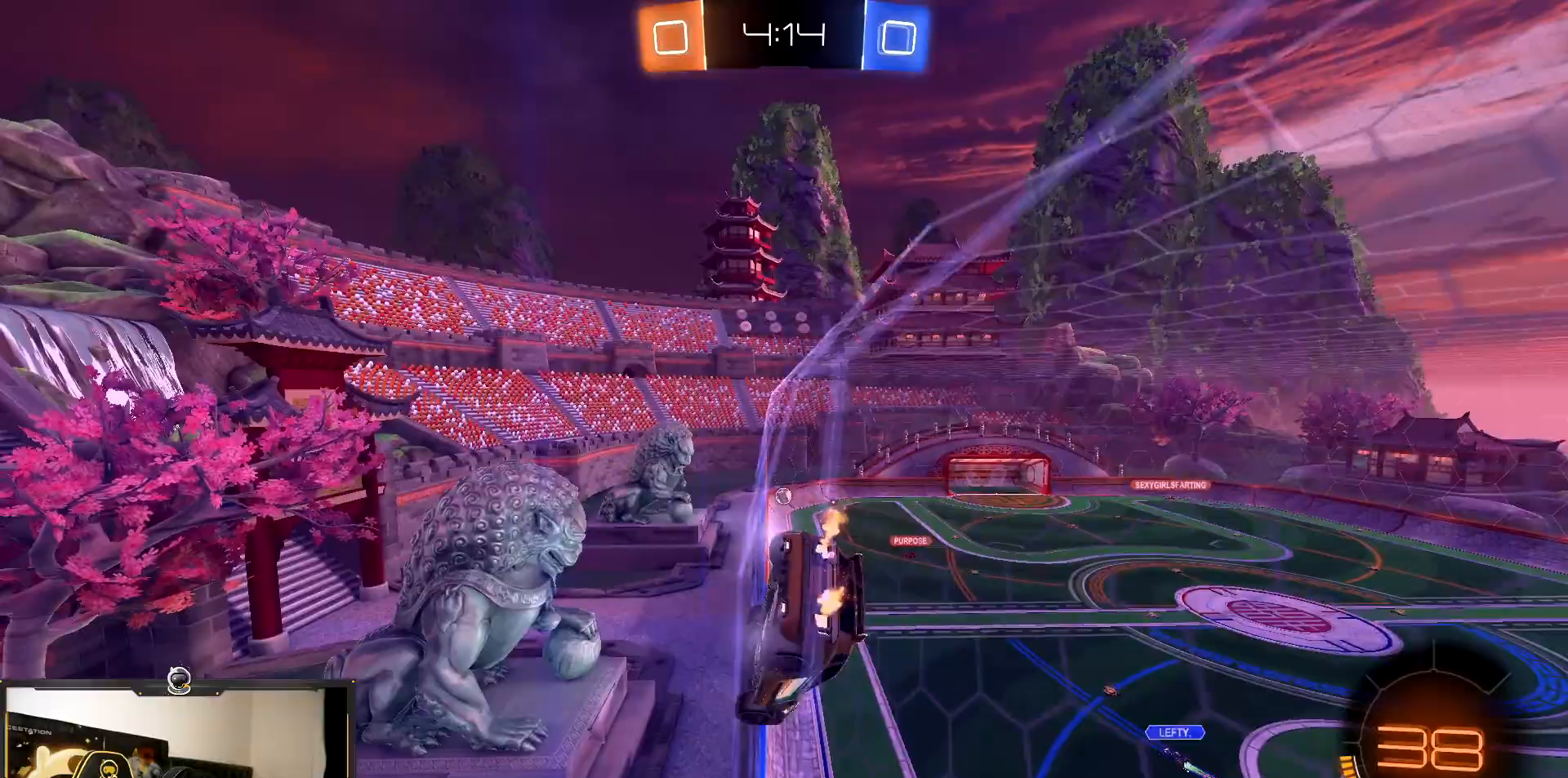
{"buttons": ["R2"], "events": []}
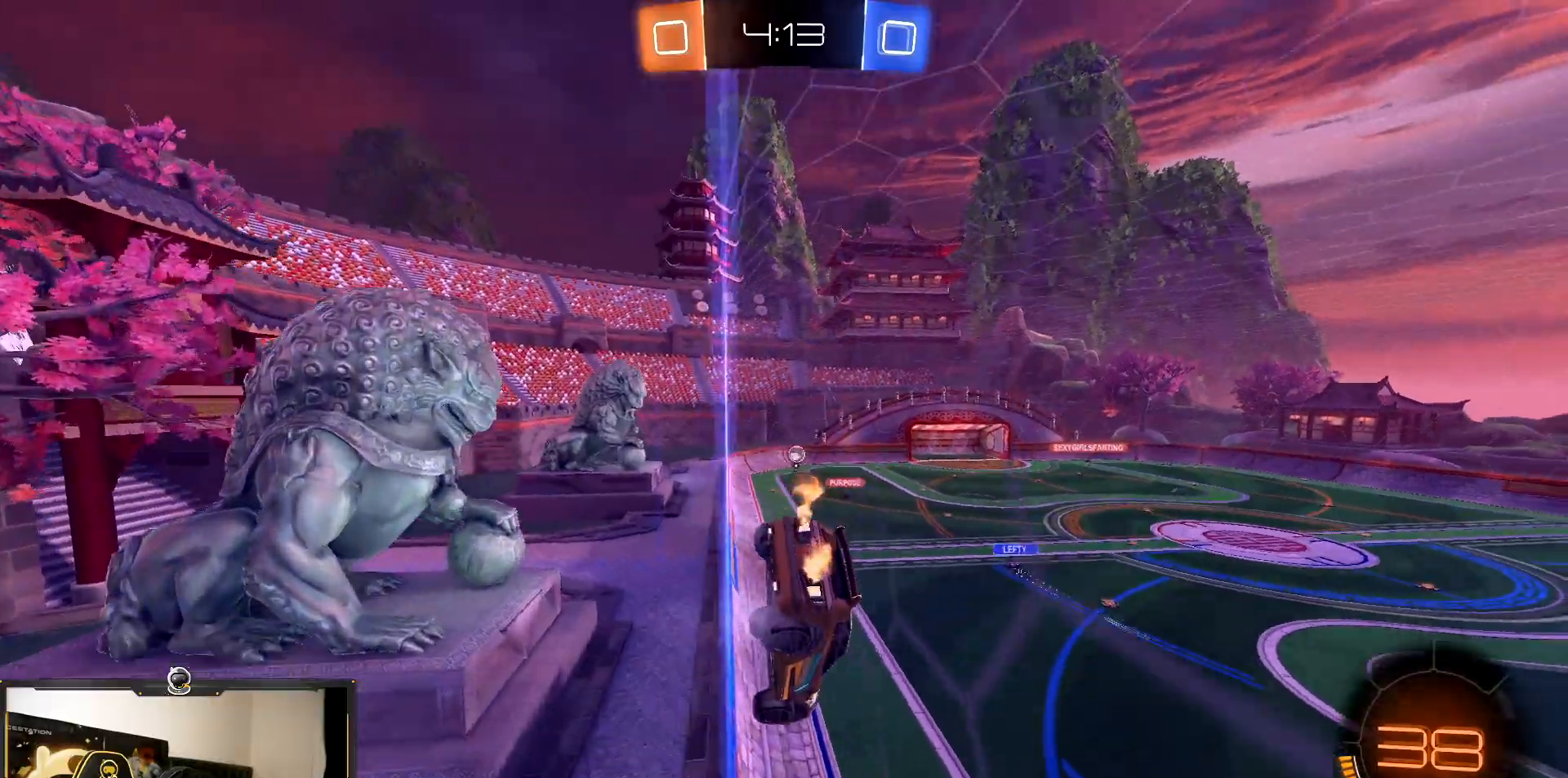
{"buttons": ["R2"], "events": []}
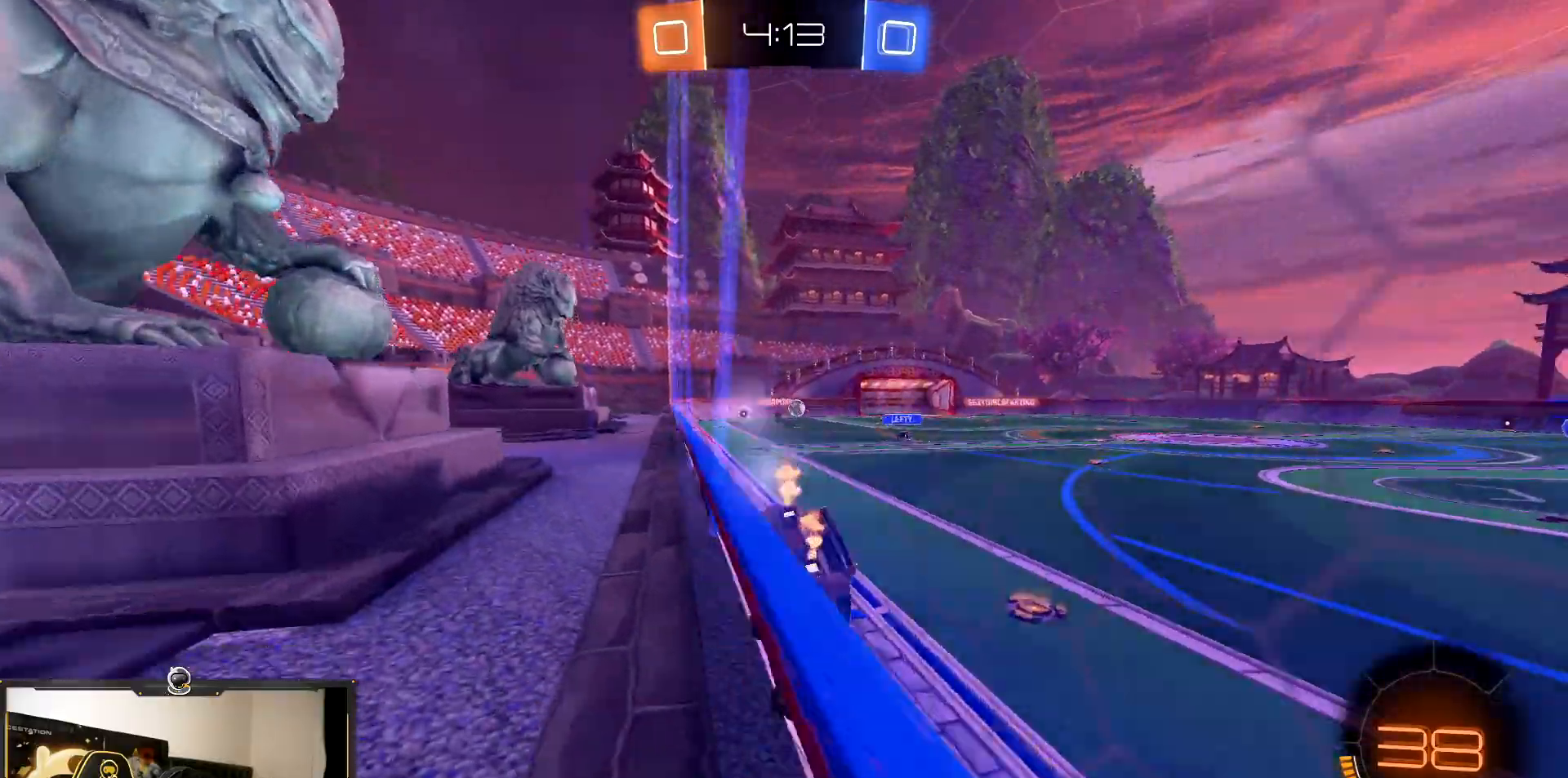
{"buttons": ["R1", "R2"], "events": [[17, "R1", "down"]]}
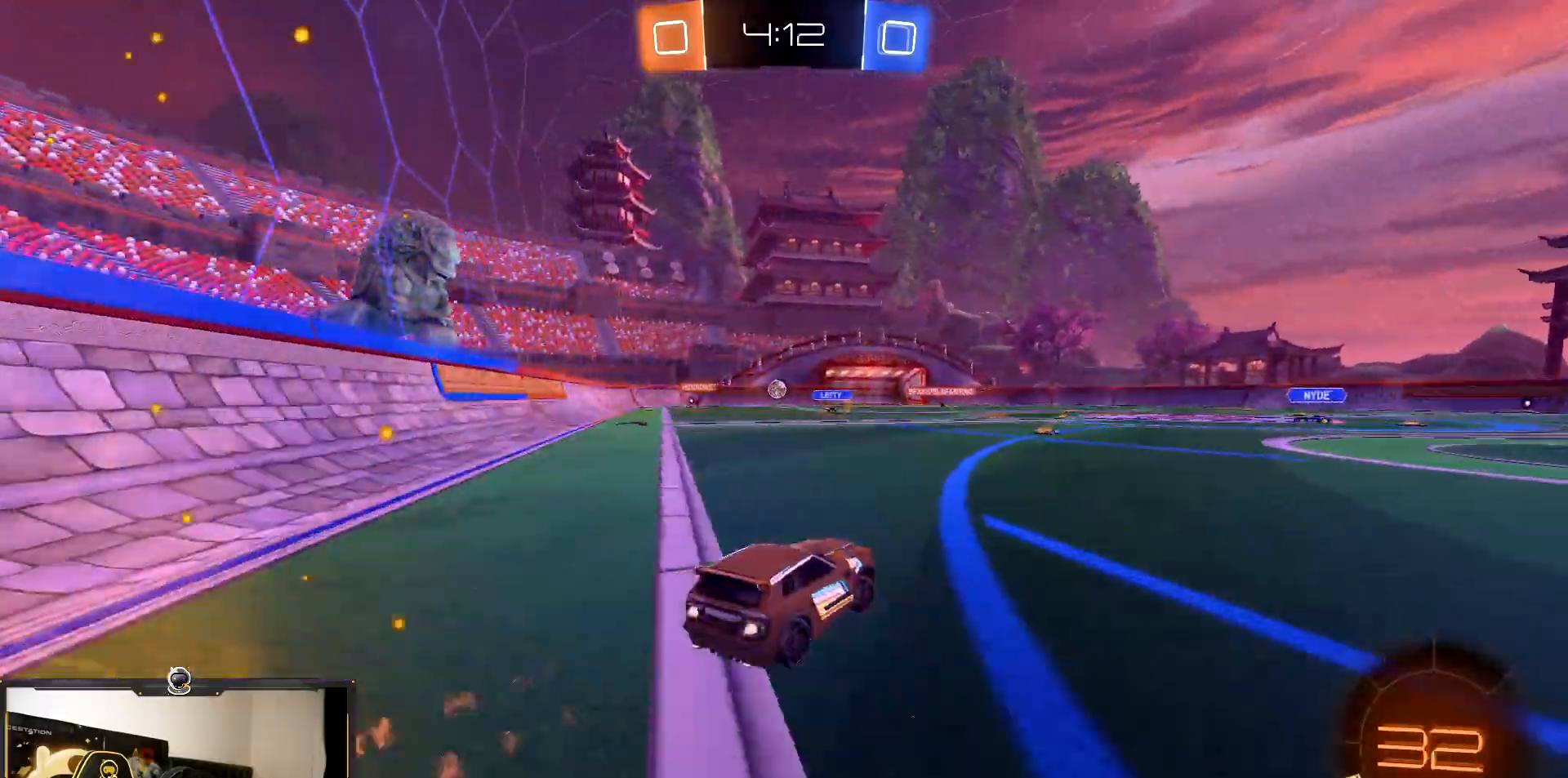
{"buttons": ["R2"], "events": [[450, "R1", "up"]]}
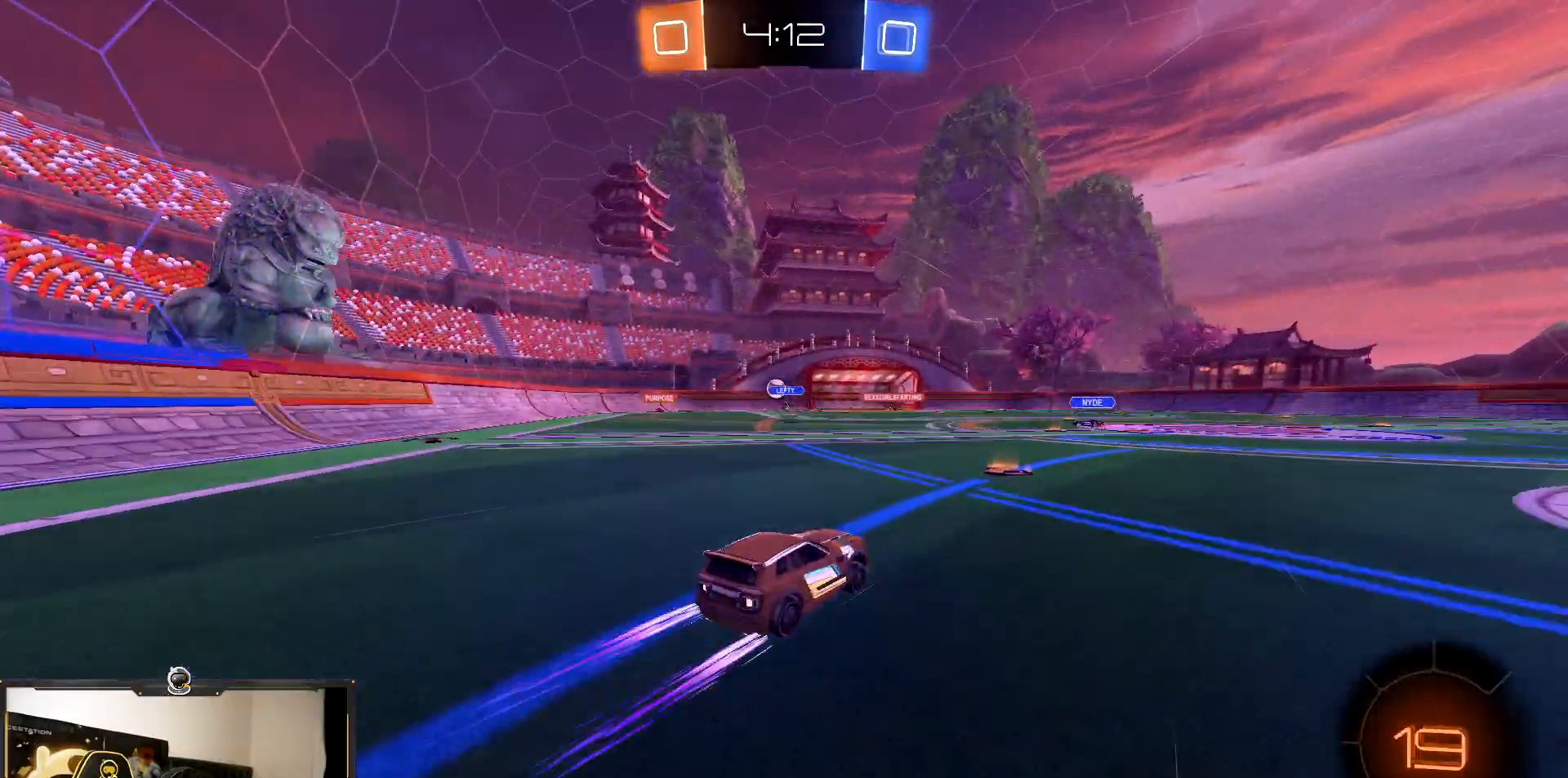
{"buttons": ["R2"], "events": []}
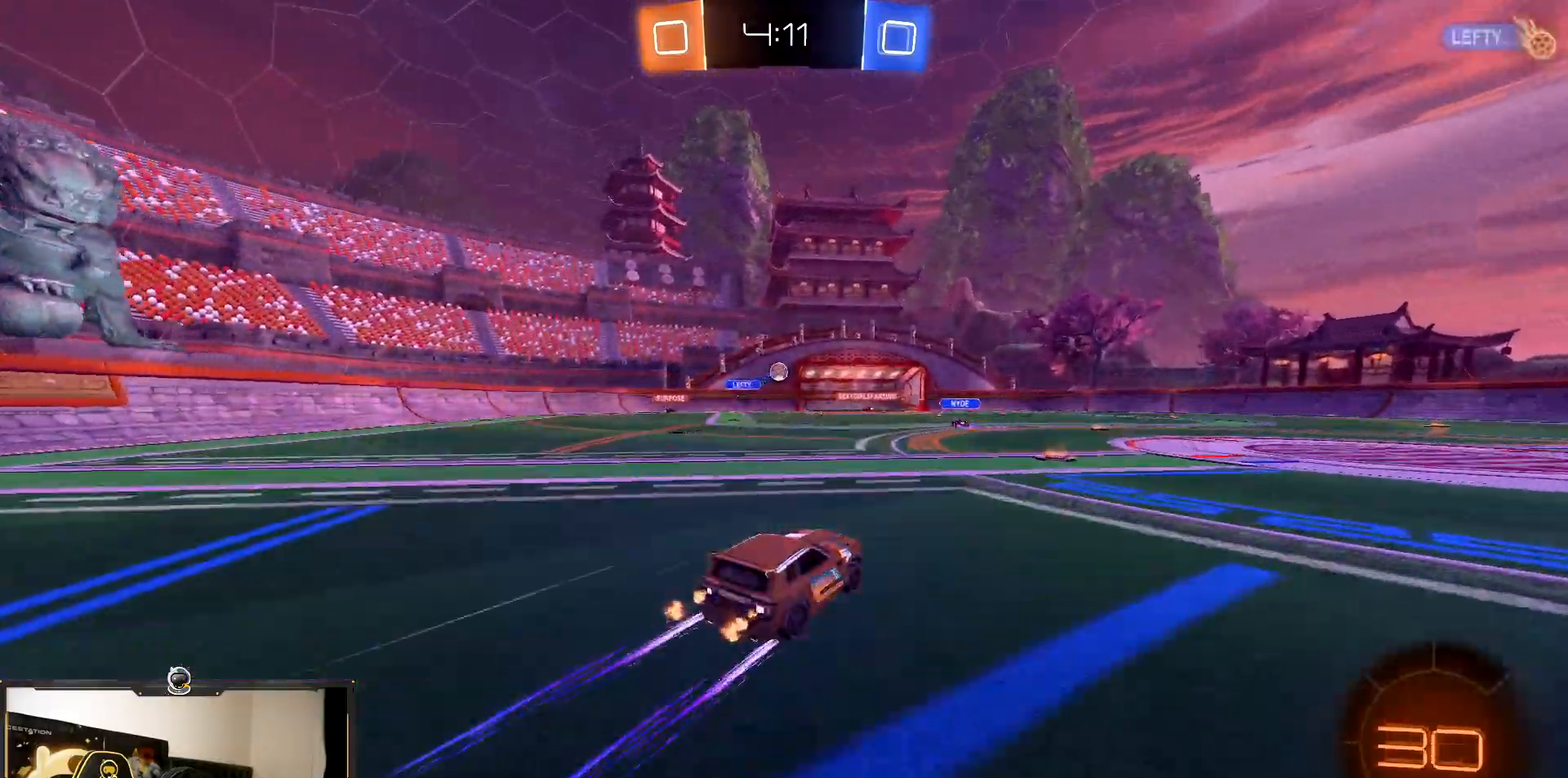
{"buttons": ["R2"], "events": []}
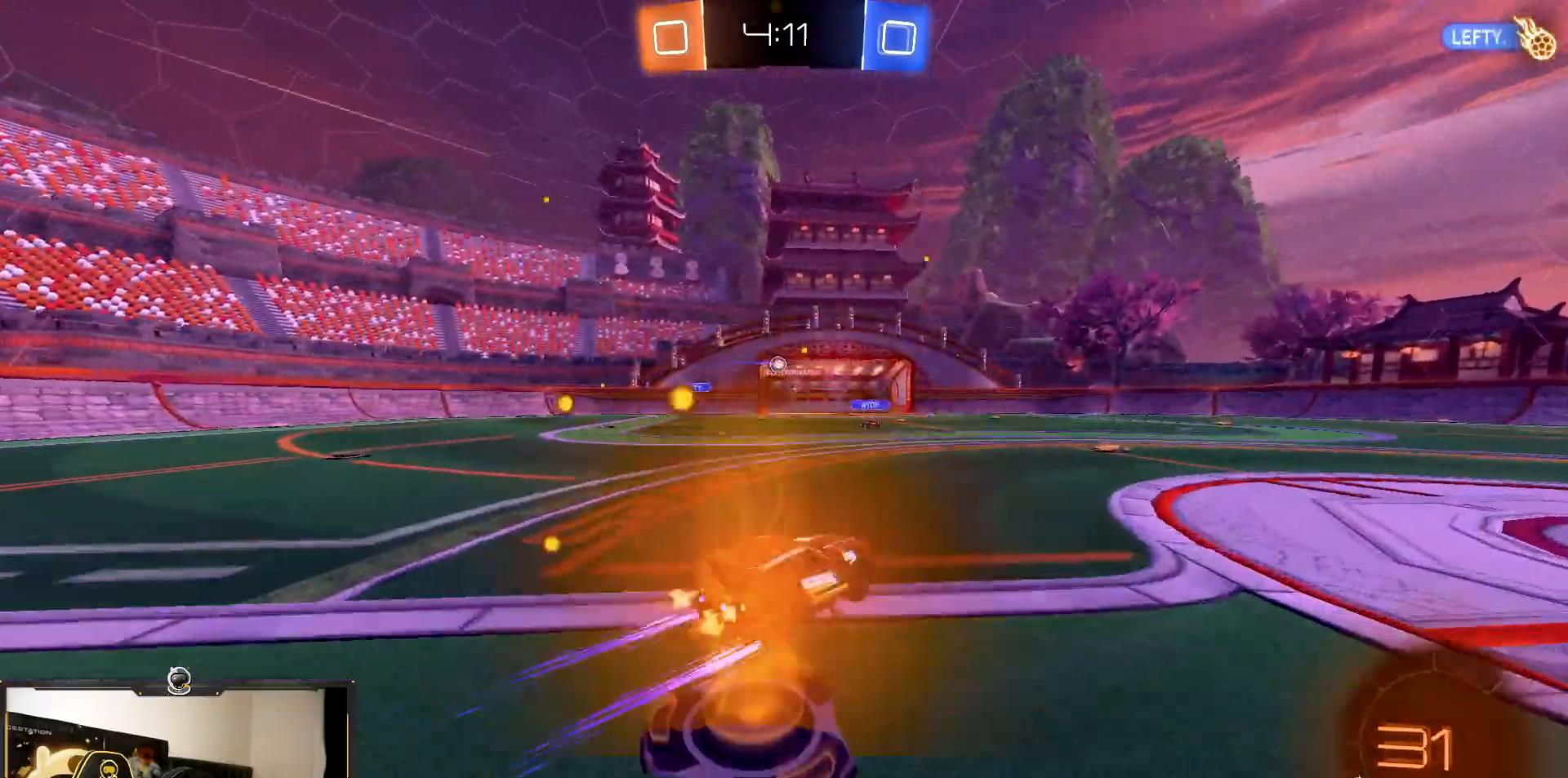
{"buttons": ["R2"], "events": []}
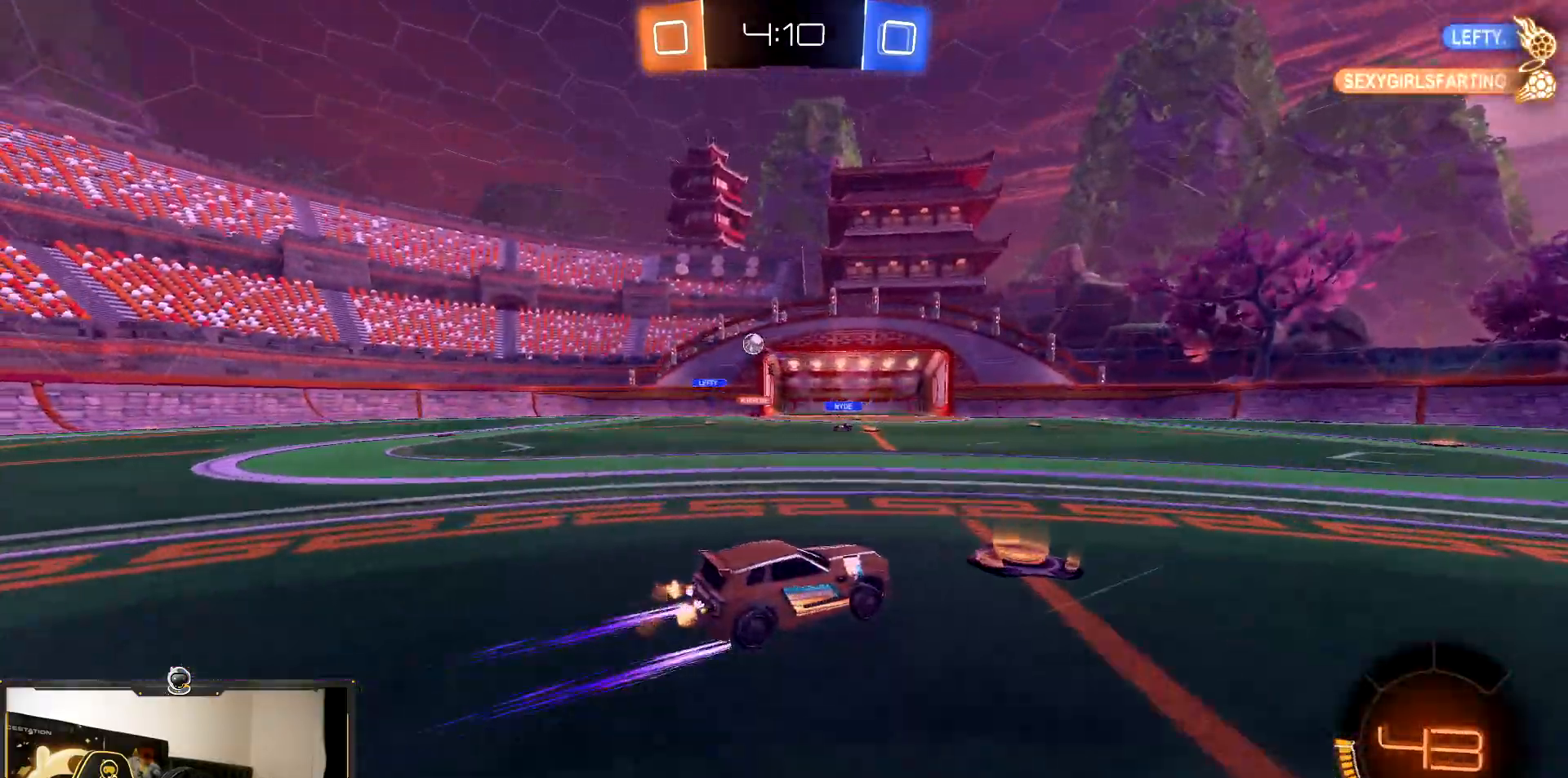
{"buttons": ["R1", "R2"], "events": [[17, "L1", "down"], [150, "L1", "up"], [267, "R1", "down"]]}
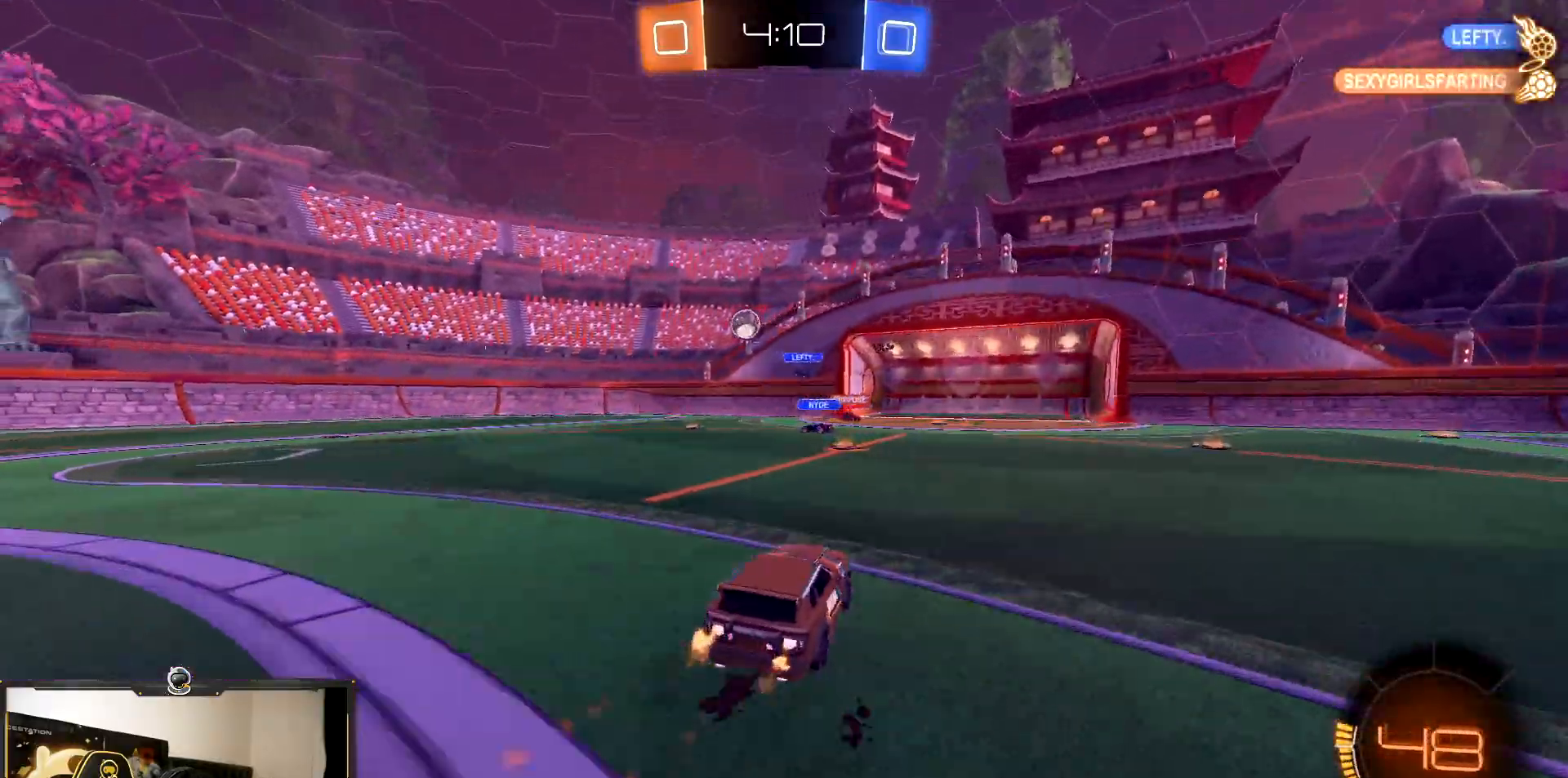
{"buttons": ["R2"], "events": [[467, "R1", "up"]]}
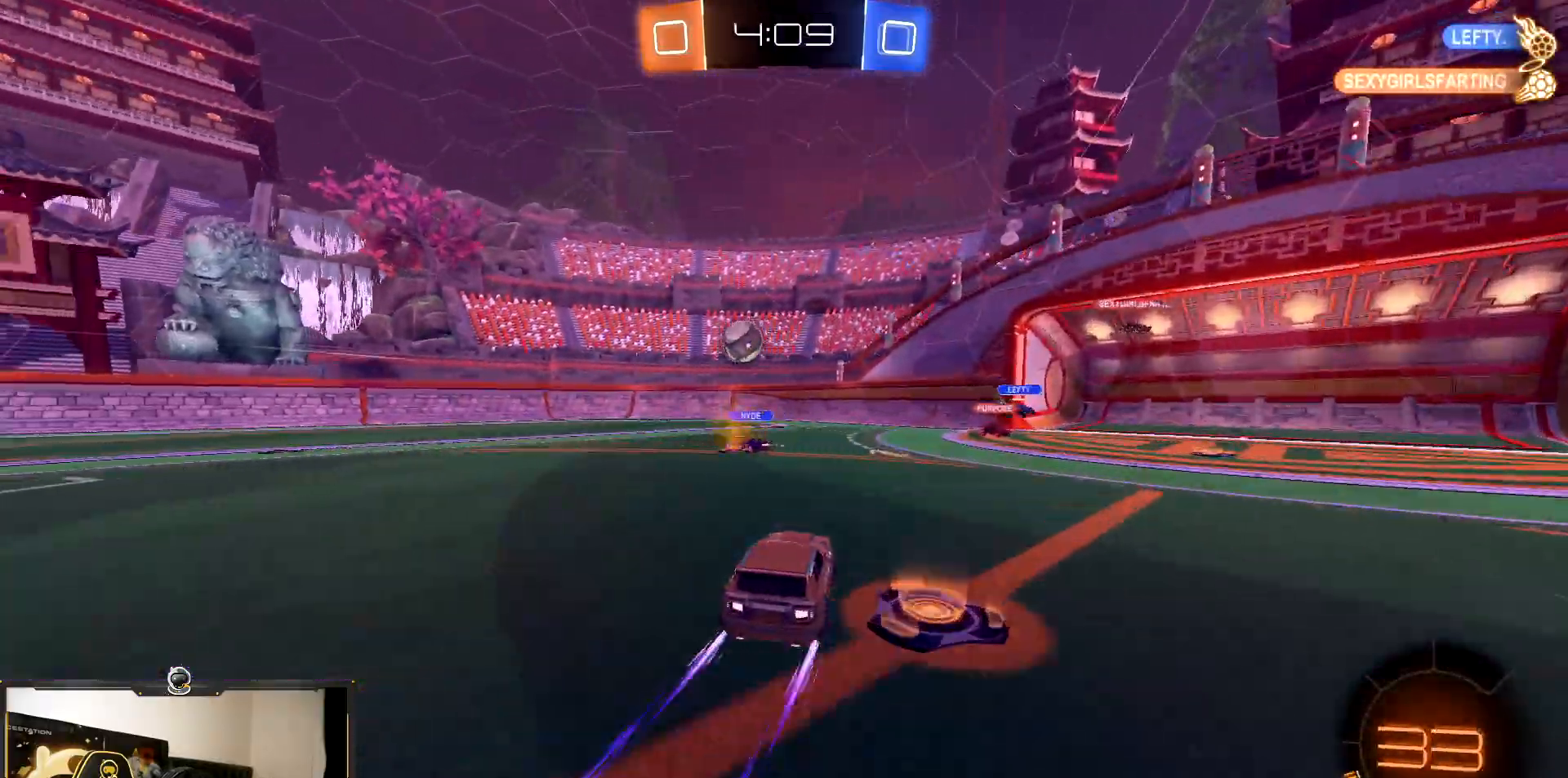
{"buttons": ["R1", "R2"], "events": [[467, "R1", "down"]]}
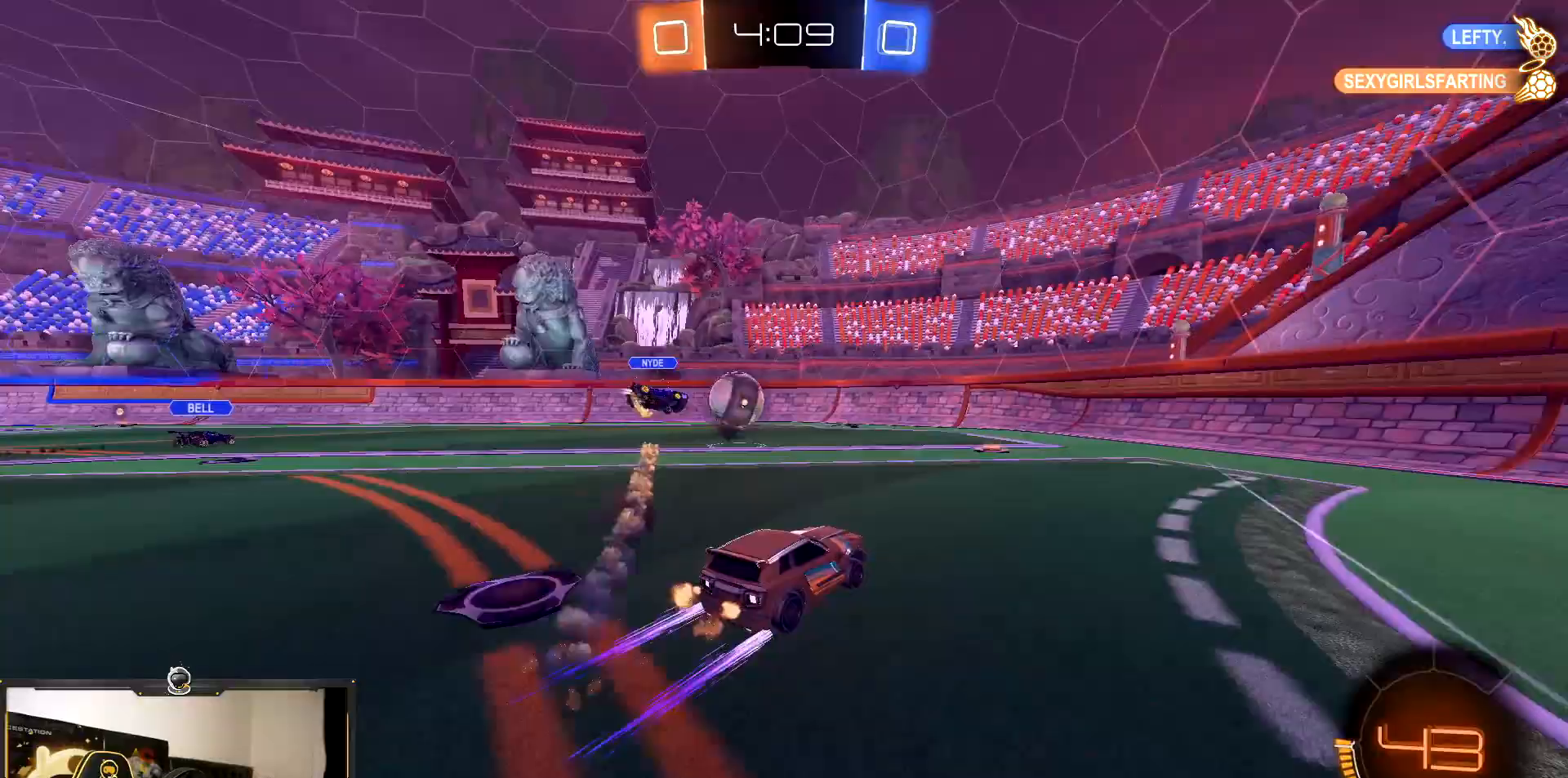
{"buttons": ["R2"], "events": [[100, "R1", "up"]]}
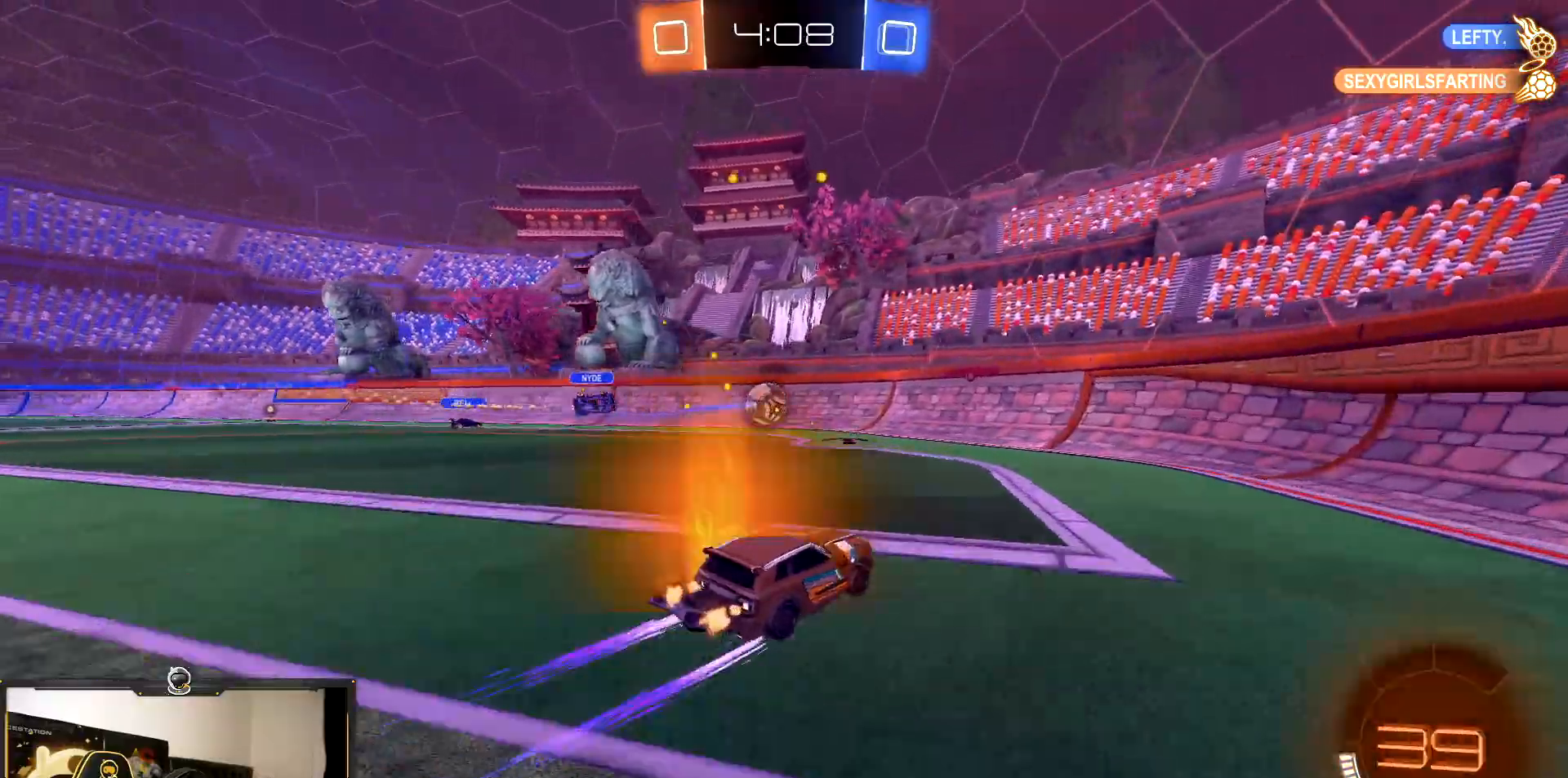
{"buttons": ["R2"], "events": []}
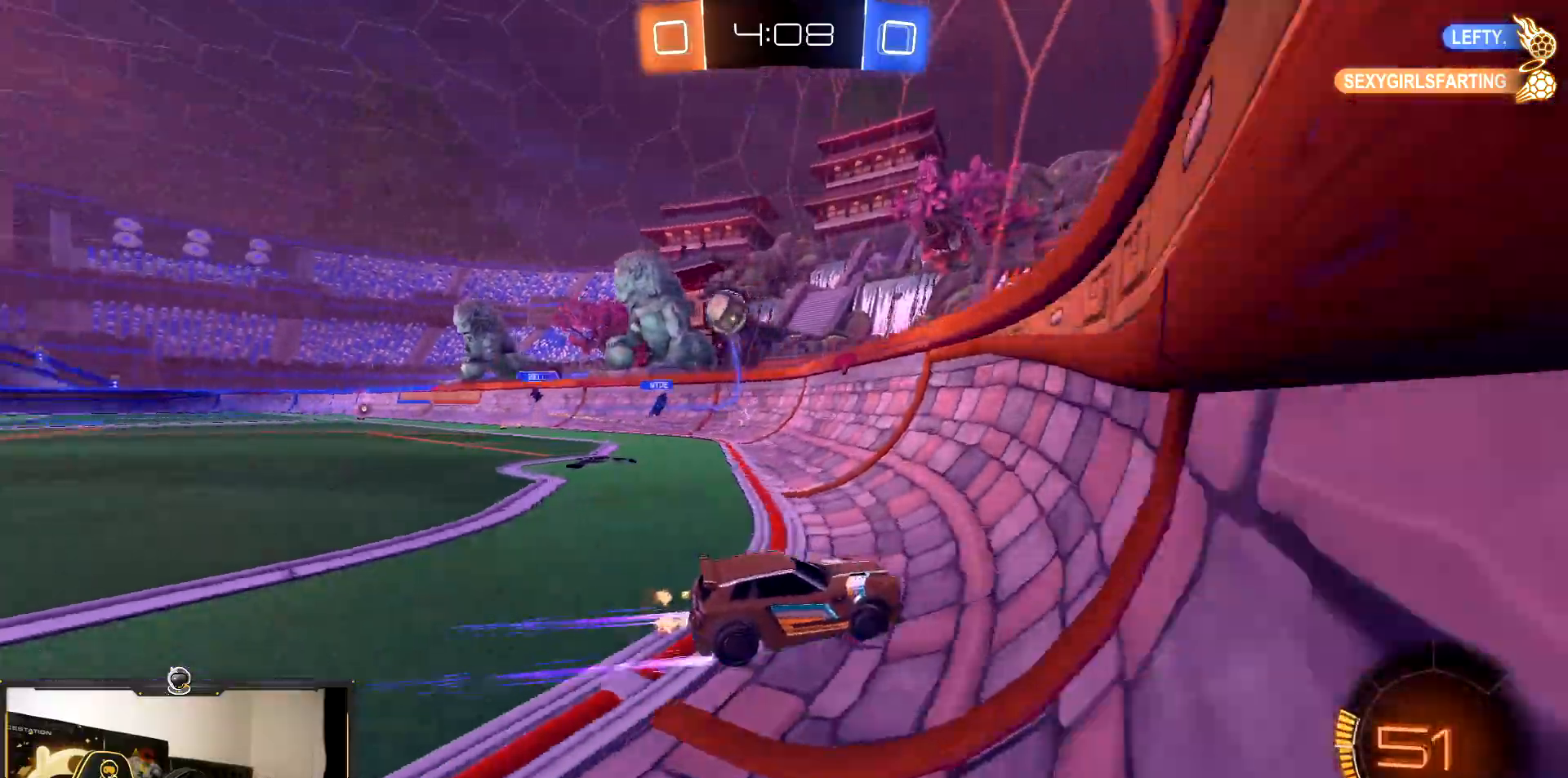
{"buttons": ["CROSS", "R1", "R2"], "events": [[100, "R1", "down"], [283, "R1", "up"], [367, "R1", "down"], [450, "CROSS", "down"]]}
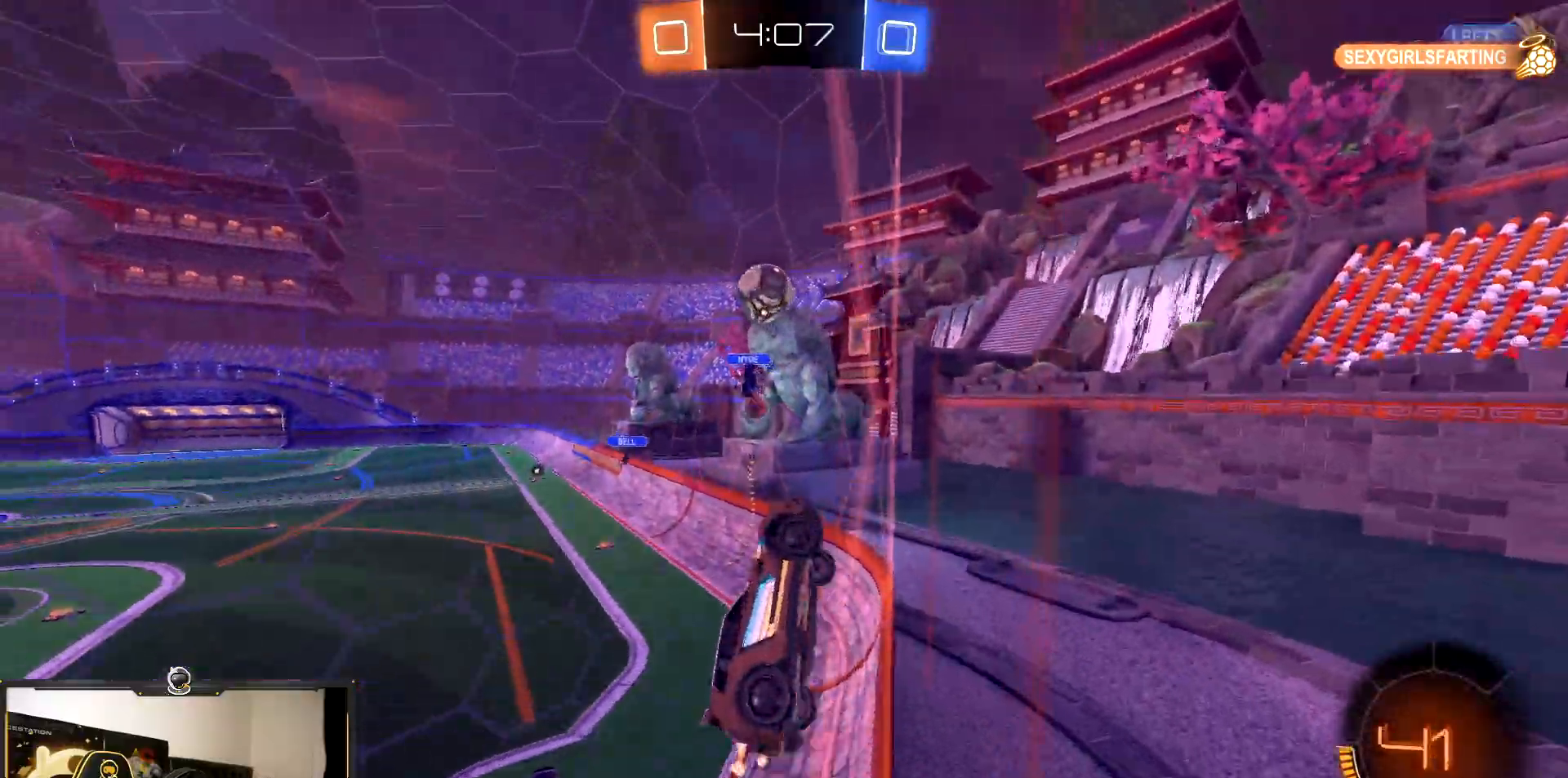
{"buttons": ["L1", "R2"], "events": [[67, "L1", "down"], [333, "CROSS", "up"], [483, "R1", "up"]]}
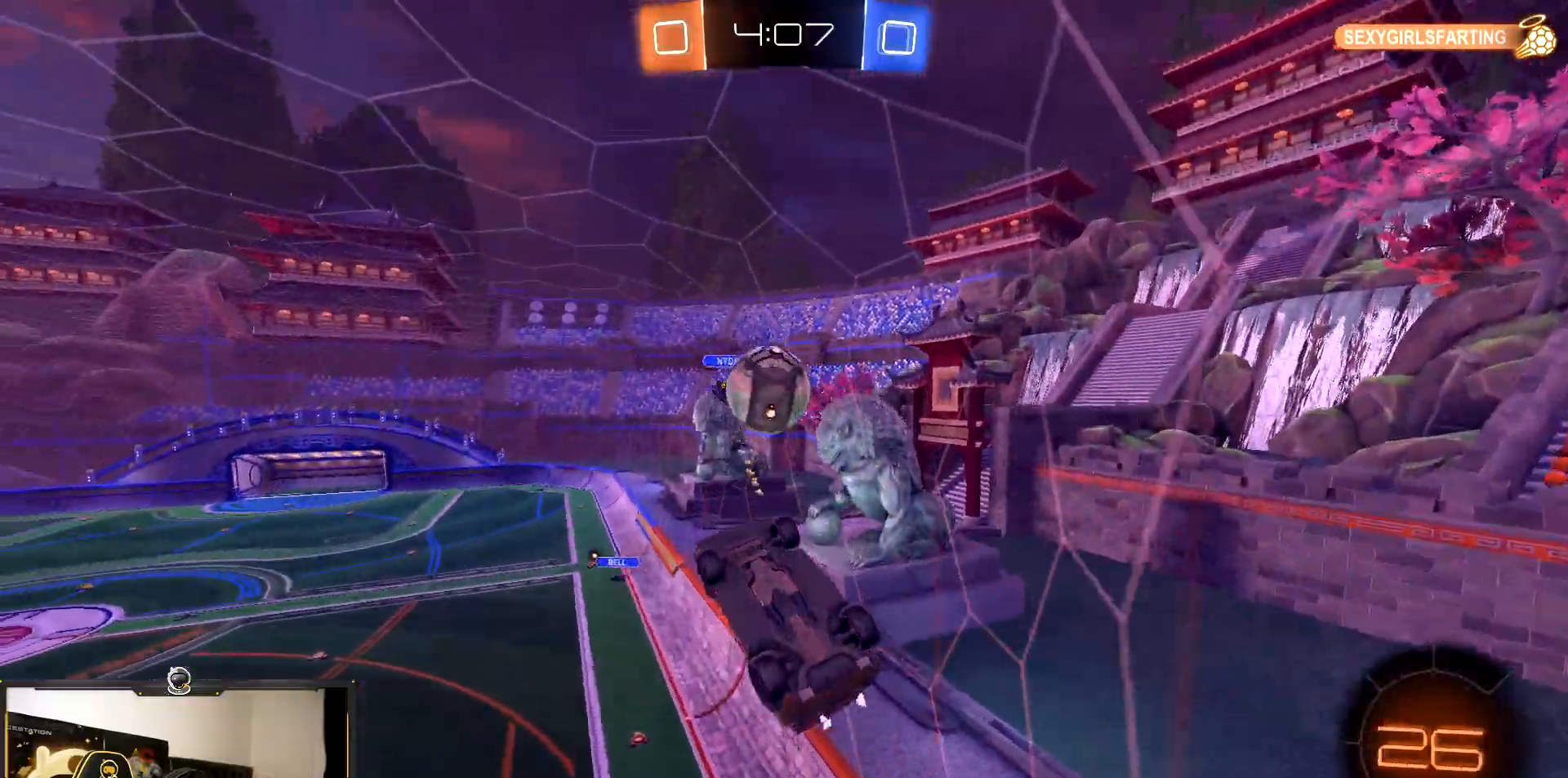
{"buttons": ["R2"], "events": [[133, "CROSS", "down"], [233, "CROSS", "up"], [283, "CROSS", "down"], [283, "L1", "up"], [450, "CROSS", "up"]]}
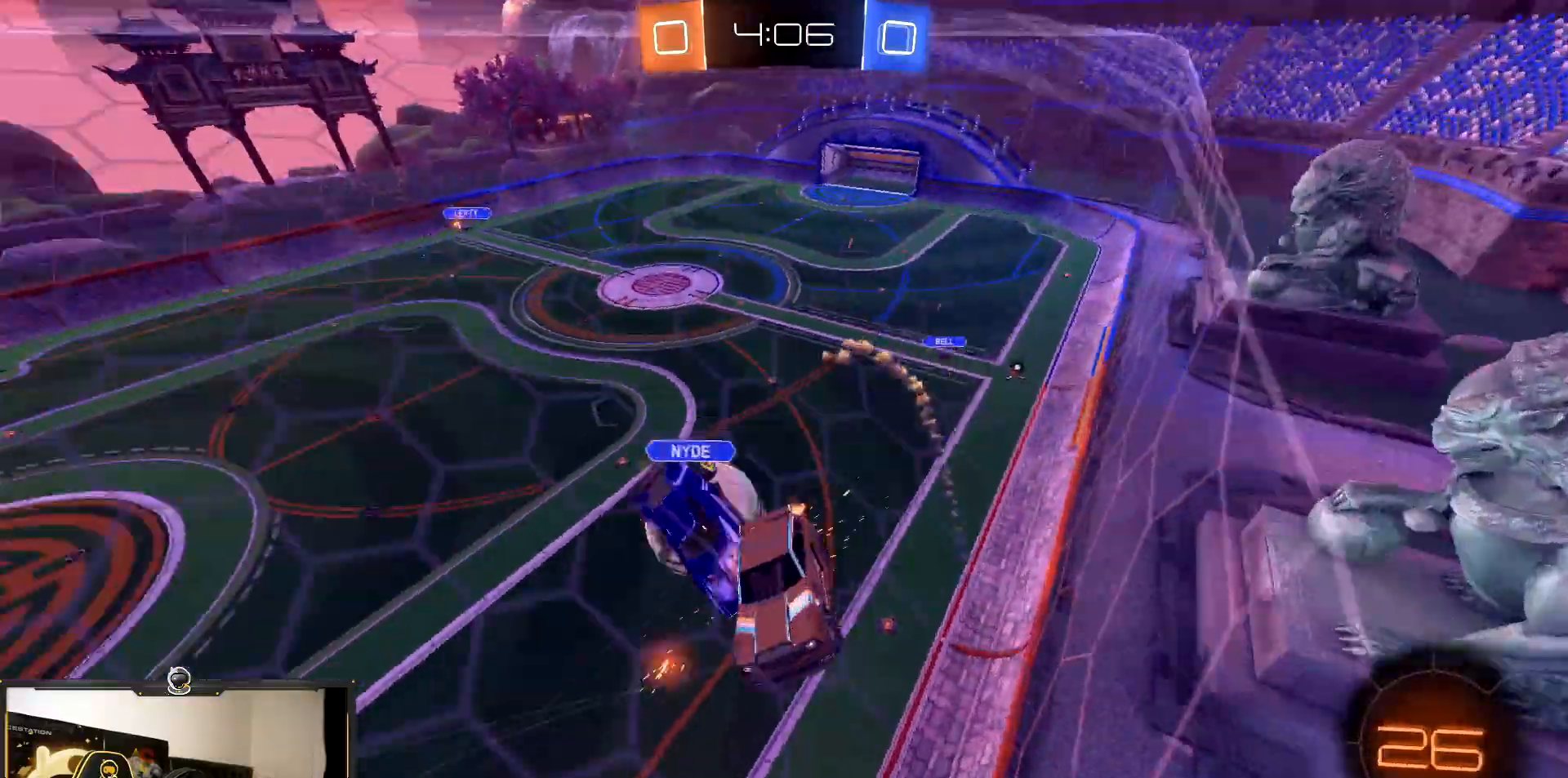
{"buttons": ["L1", "R2"], "events": [[317, "L1", "down"]]}
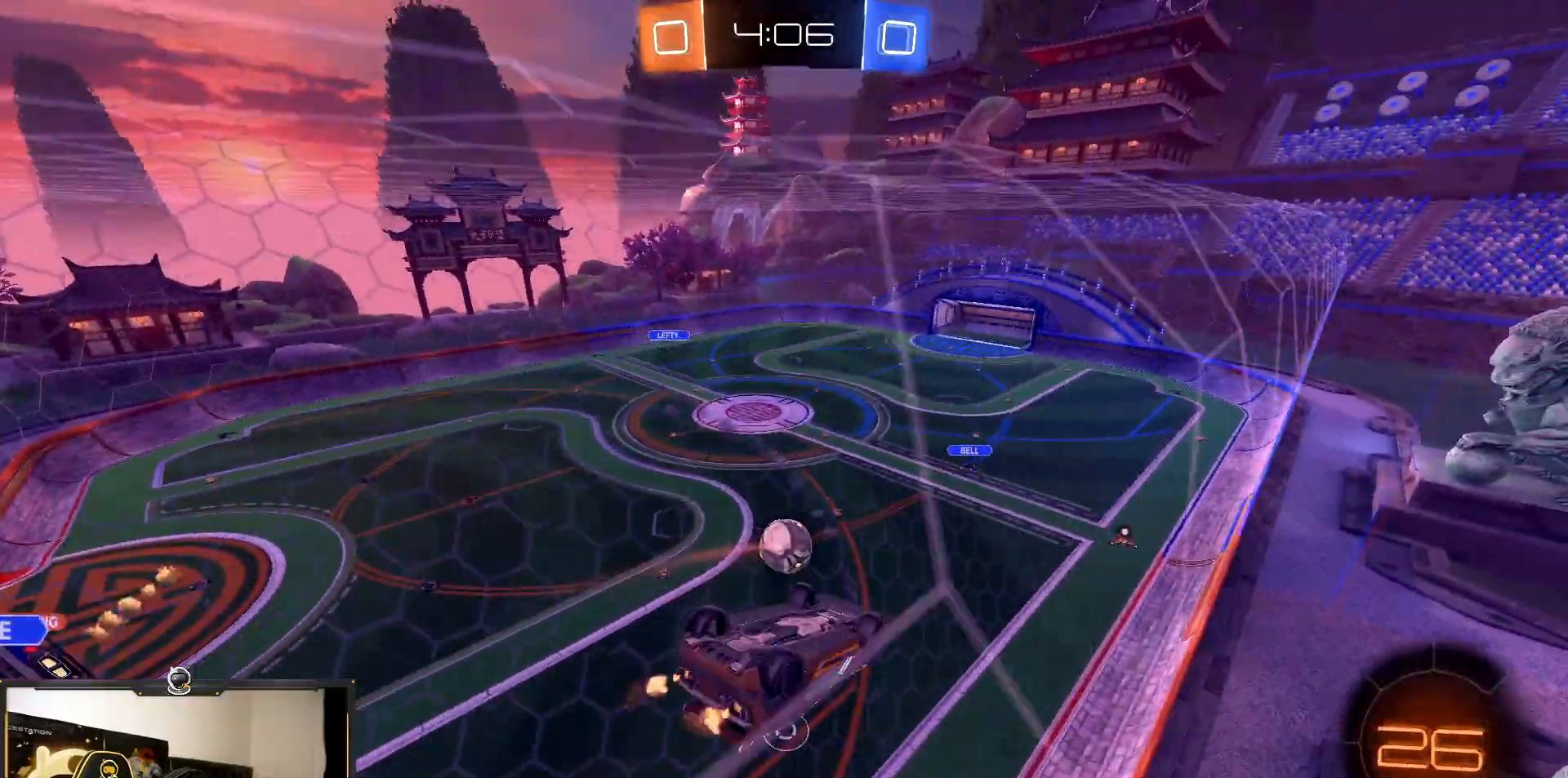
{"buttons": ["R2"], "events": [[217, "L1", "up"]]}
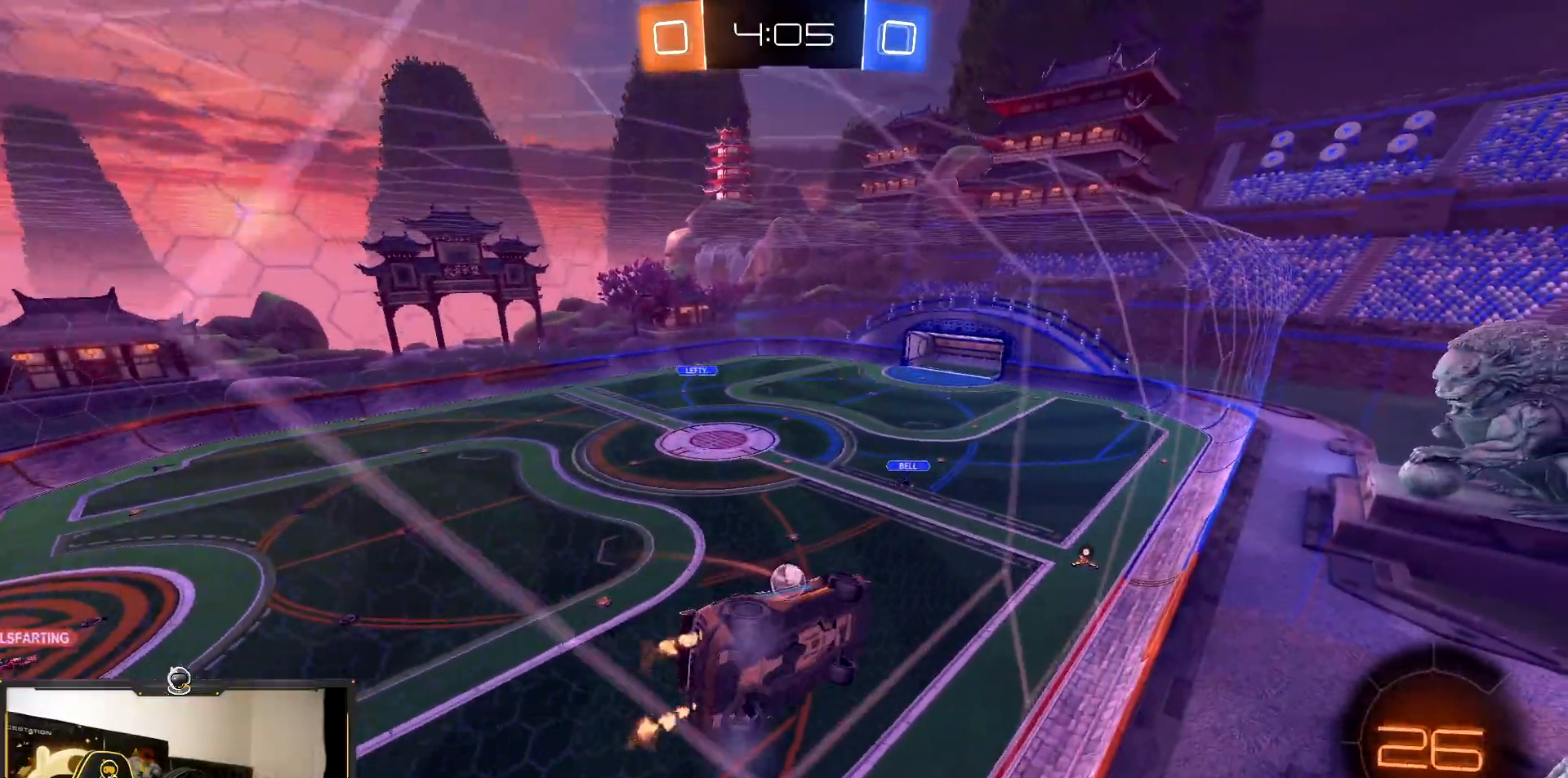
{"buttons": ["R1", "R2"], "events": [[33, "R1", "down"]]}
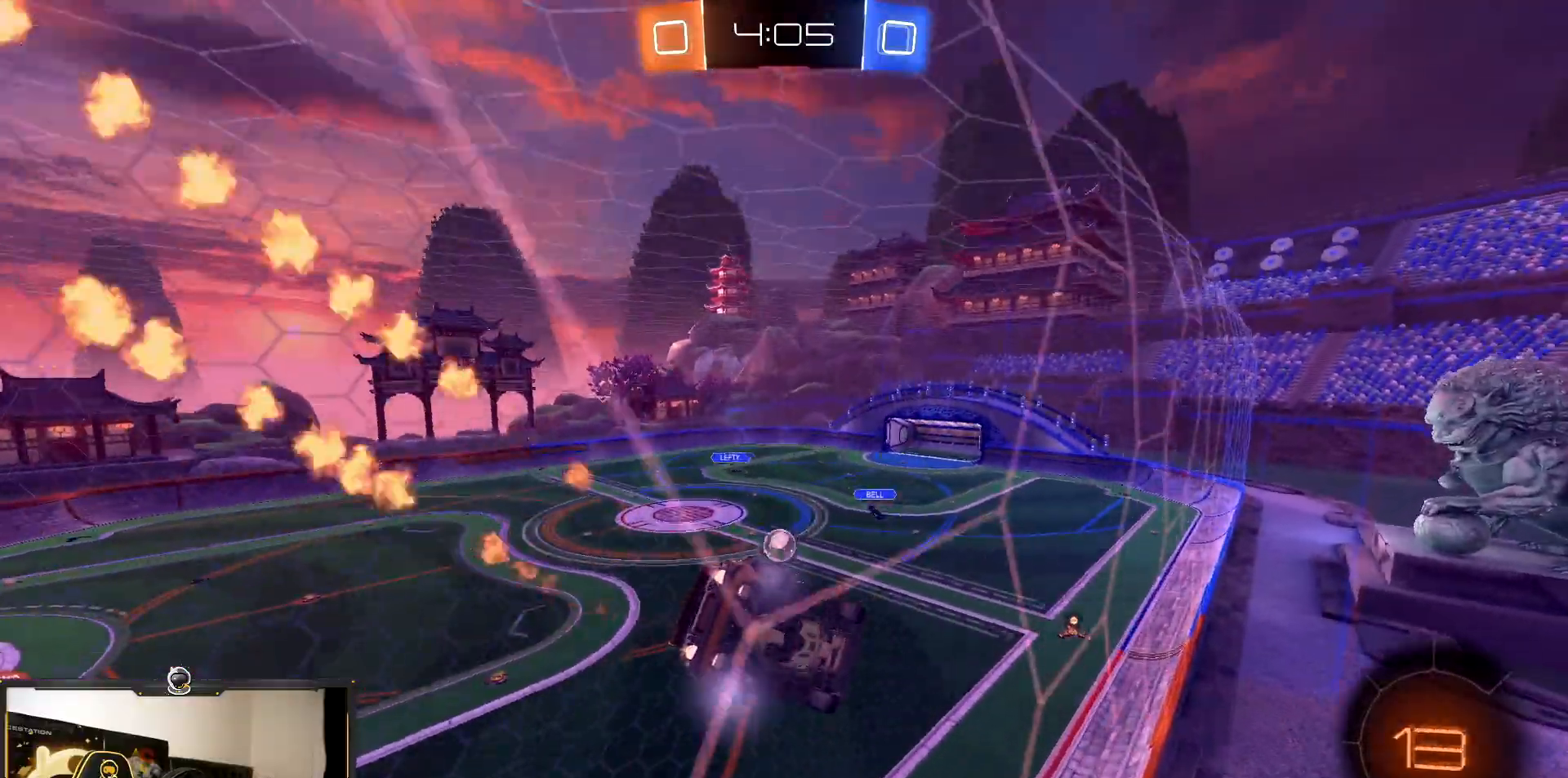
{"buttons": ["SQUARE", "R2"], "events": [[217, "CROSS", "down"], [417, "CROSS", "up"], [417, "SQUARE", "down"], [467, "R1", "up"]]}
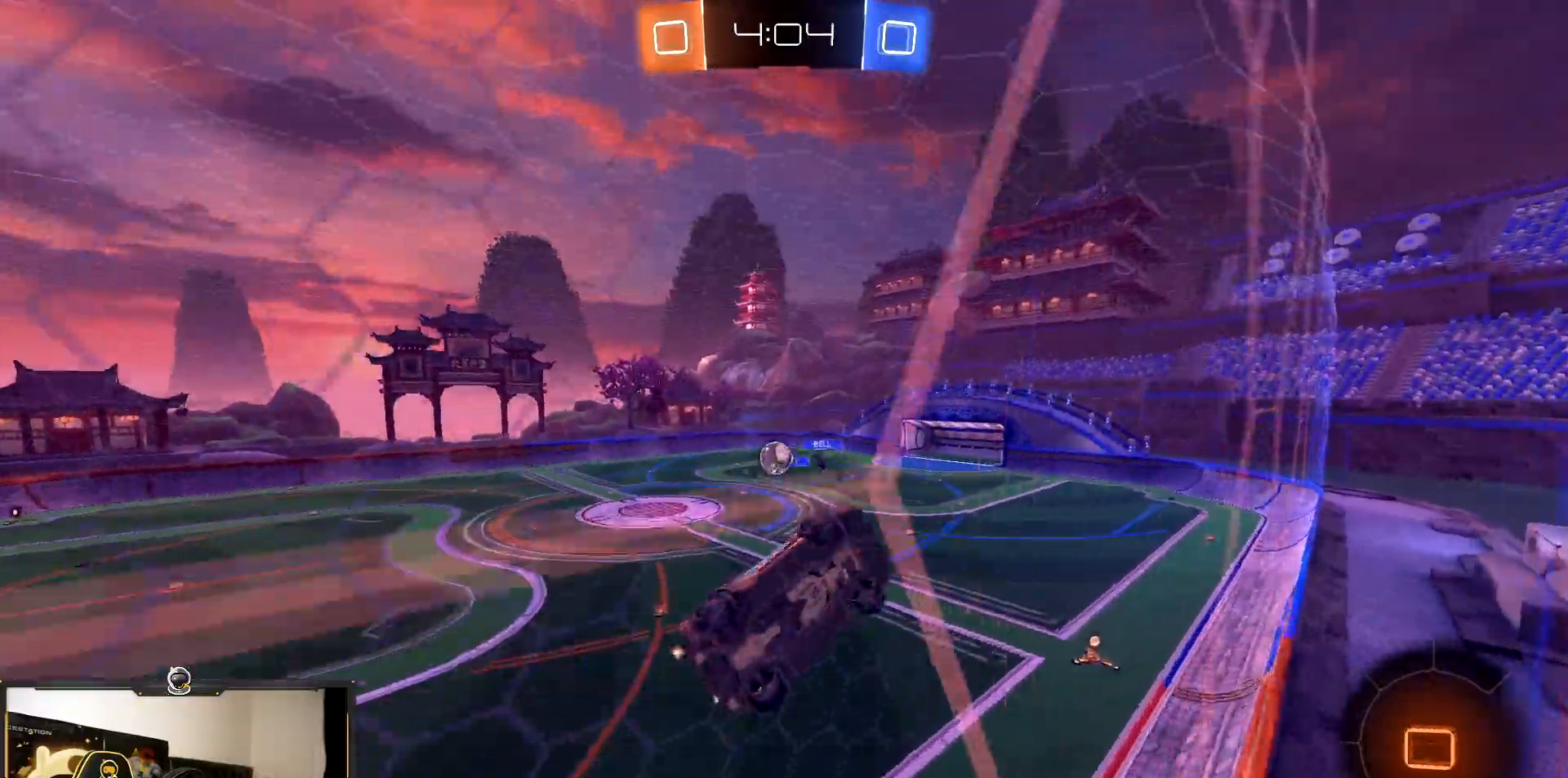
{"buttons": ["SQUARE", "R2"], "events": [[233, "R2", "up"], [417, "R2", "down"]]}
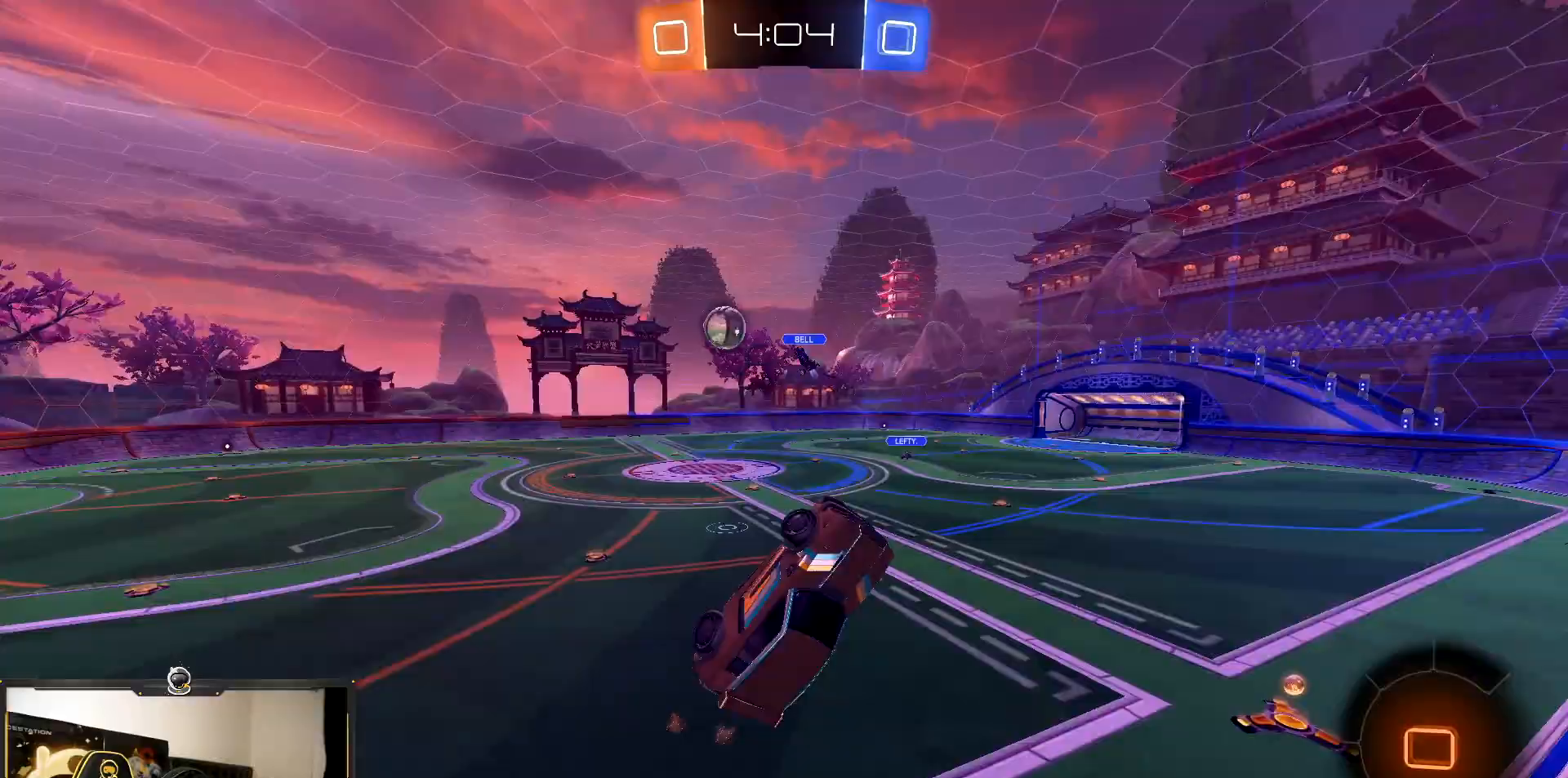
{"buttons": ["R2"], "events": [[233, "SQUARE", "up"], [367, "CROSS", "down"], [483, "CROSS", "up"]]}
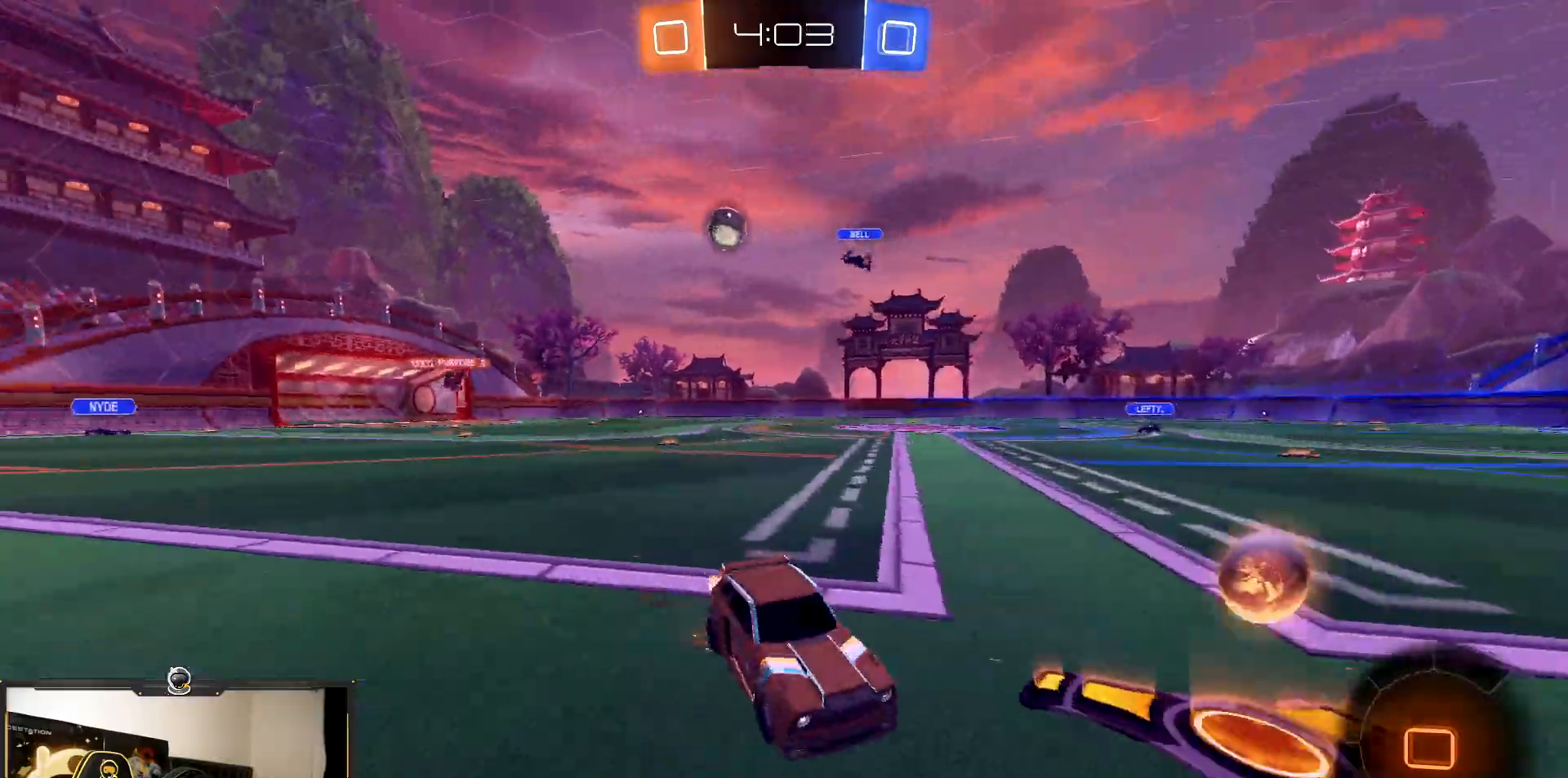
{"buttons": ["R2"], "events": [[217, "L1", "down"], [333, "L1", "up"]]}
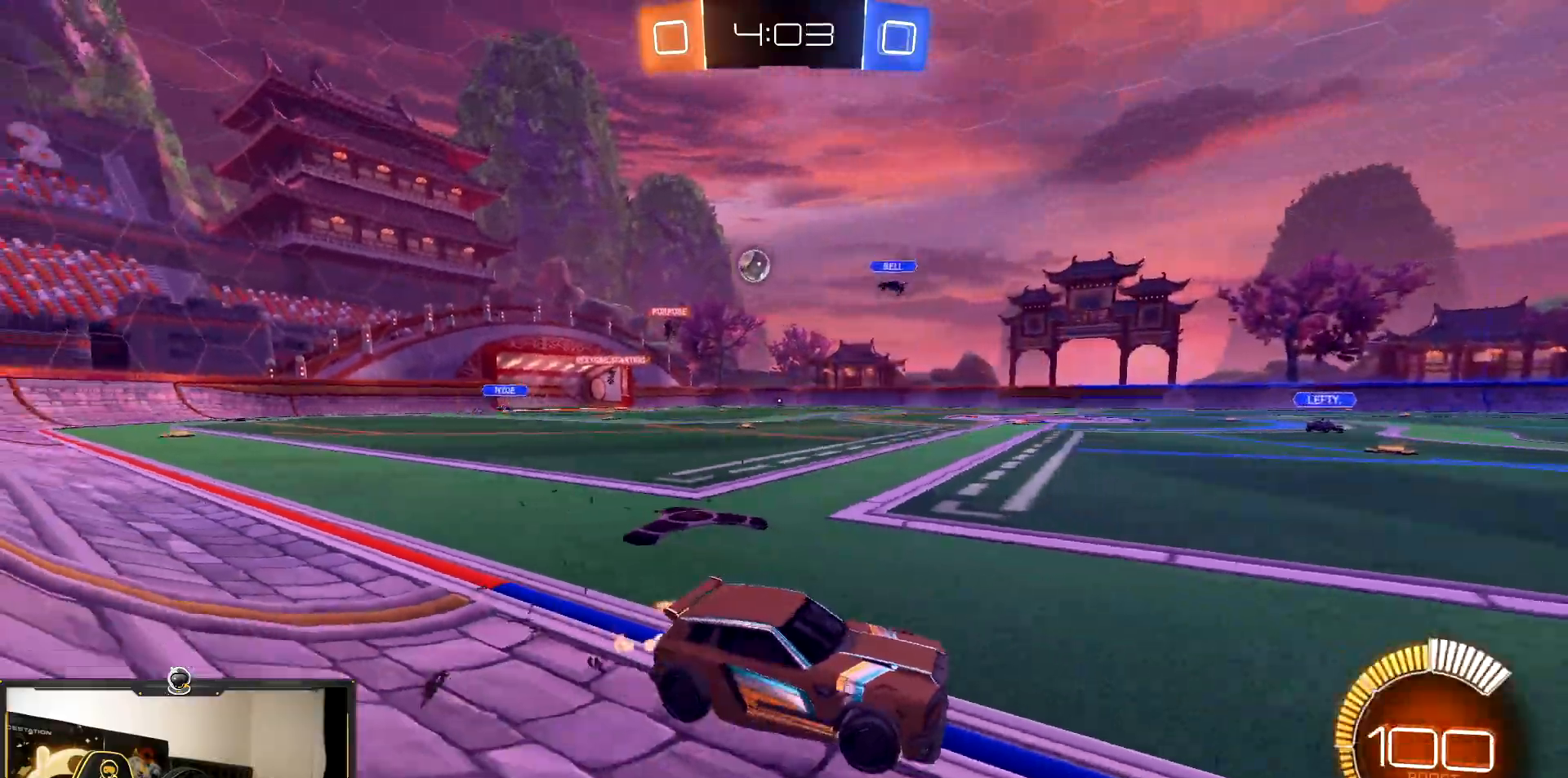
{"buttons": ["R2"], "events": [[217, "R1", "down"], [417, "R1", "up"]]}
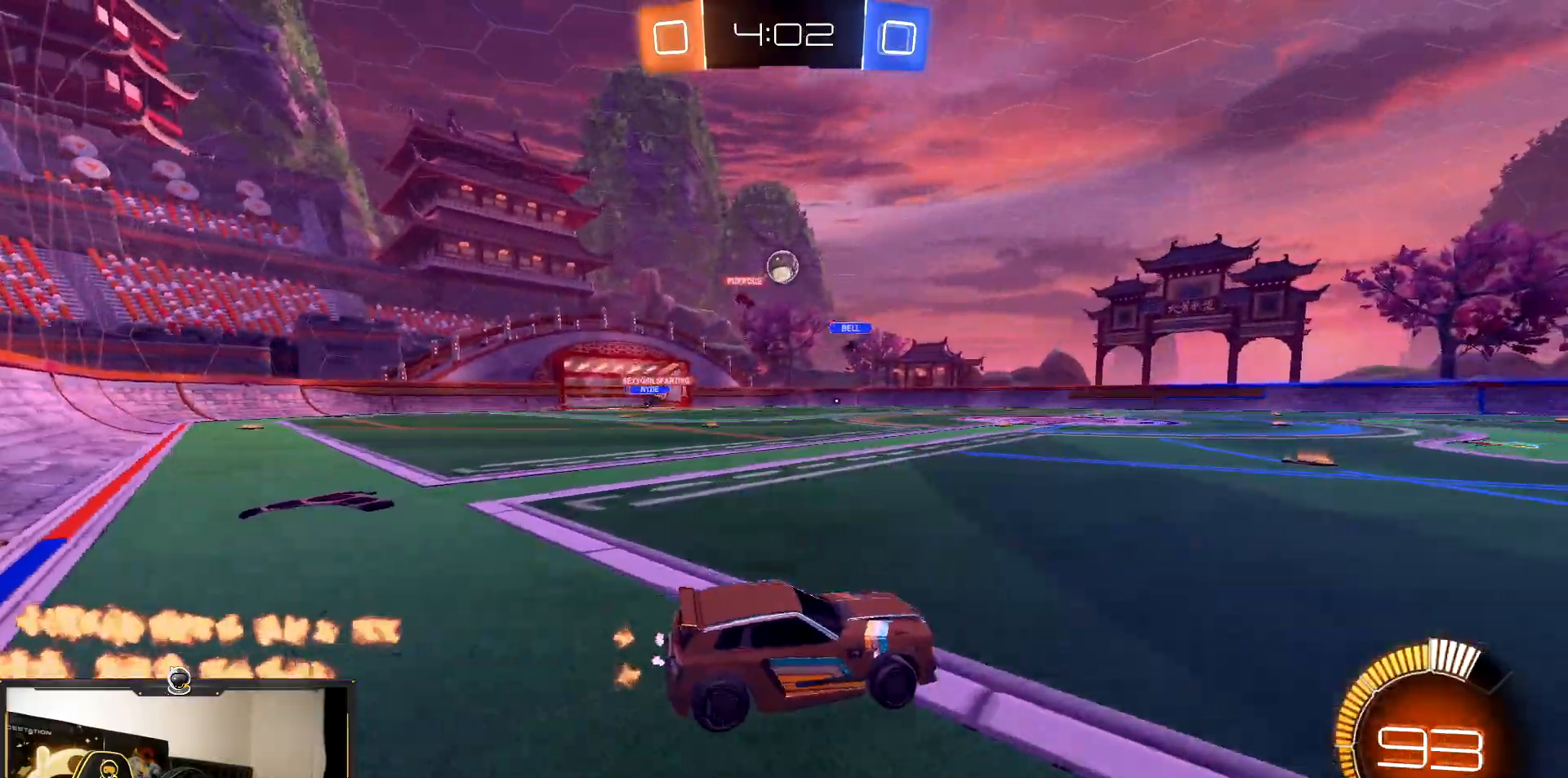
{"buttons": ["SQUARE", "R1", "R2"], "events": [[67, "L2", "down"], [100, "R2", "up"], [150, "R2", "down"], [167, "CROSS", "down"], [167, "L2", "up"], [183, "R1", "down"], [367, "CROSS", "up"], [417, "CROSS", "down"], [450, "SQUARE", "down"], [483, "CROSS", "up"]]}
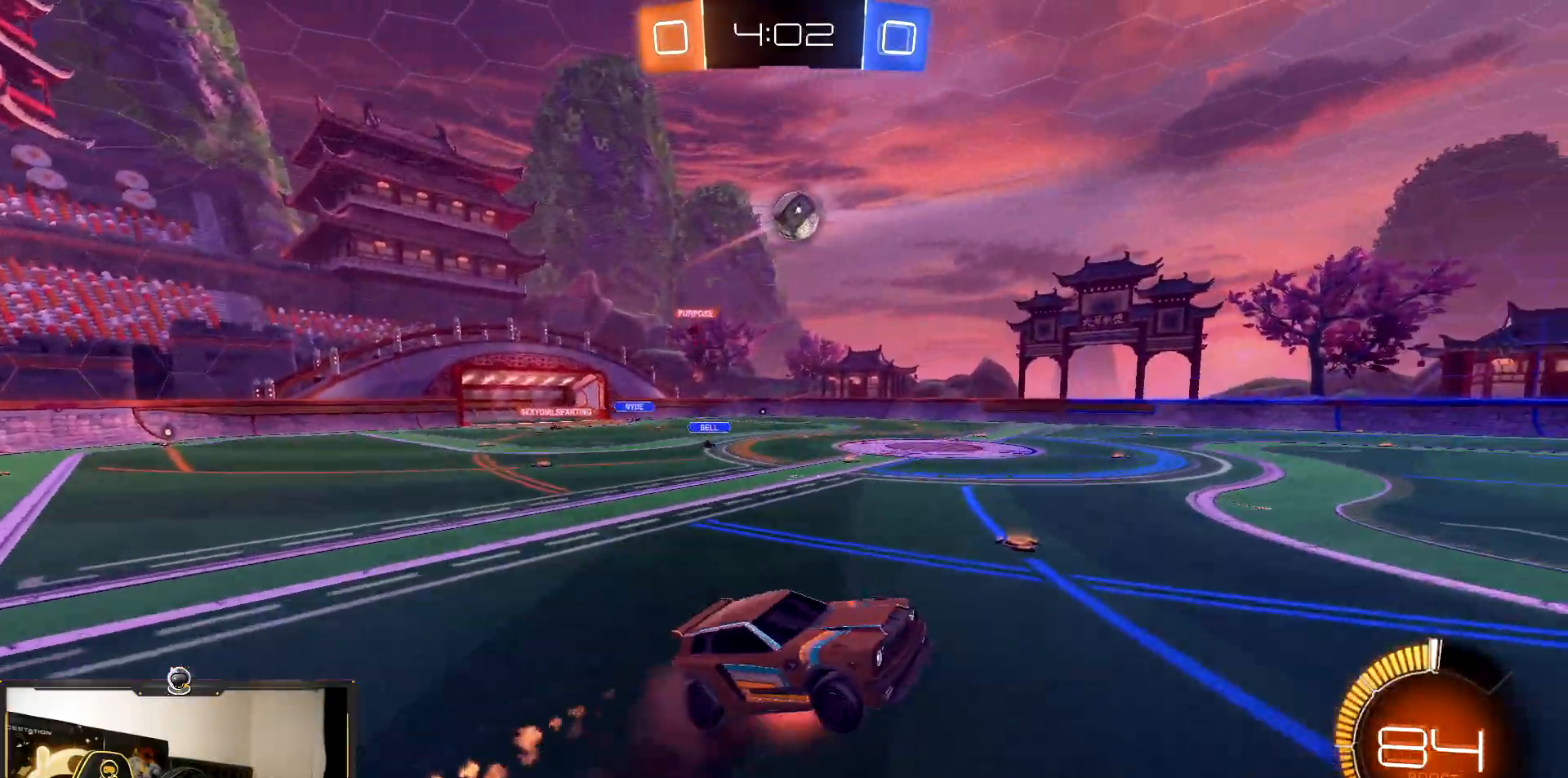
{"buttons": ["SQUARE", "R2"], "events": [[283, "R1", "up"]]}
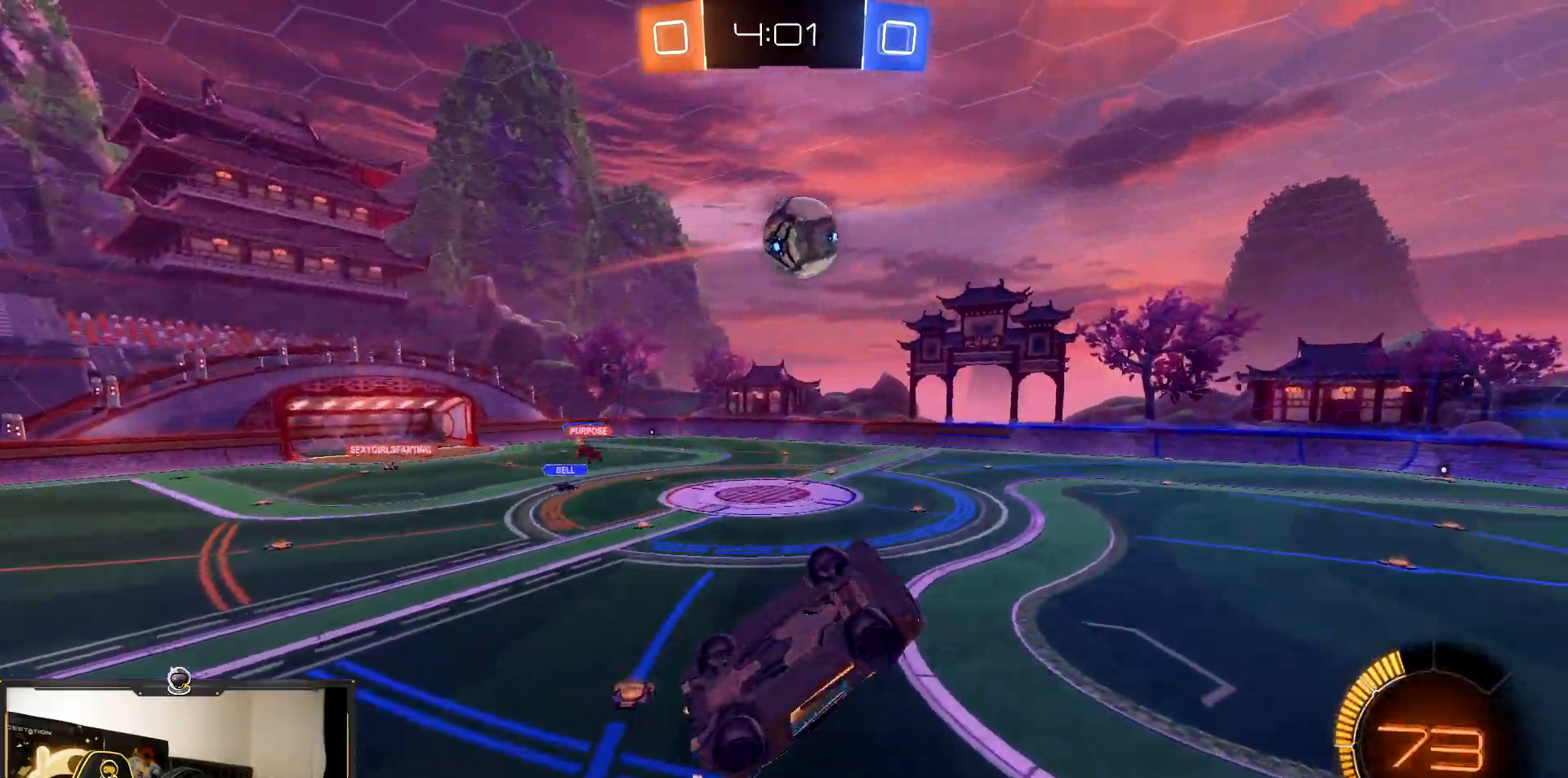
{"buttons": ["R1", "R2"], "events": [[83, "R1", "down"], [200, "R1", "up"], [250, "R1", "down"], [300, "SQUARE", "up"]]}
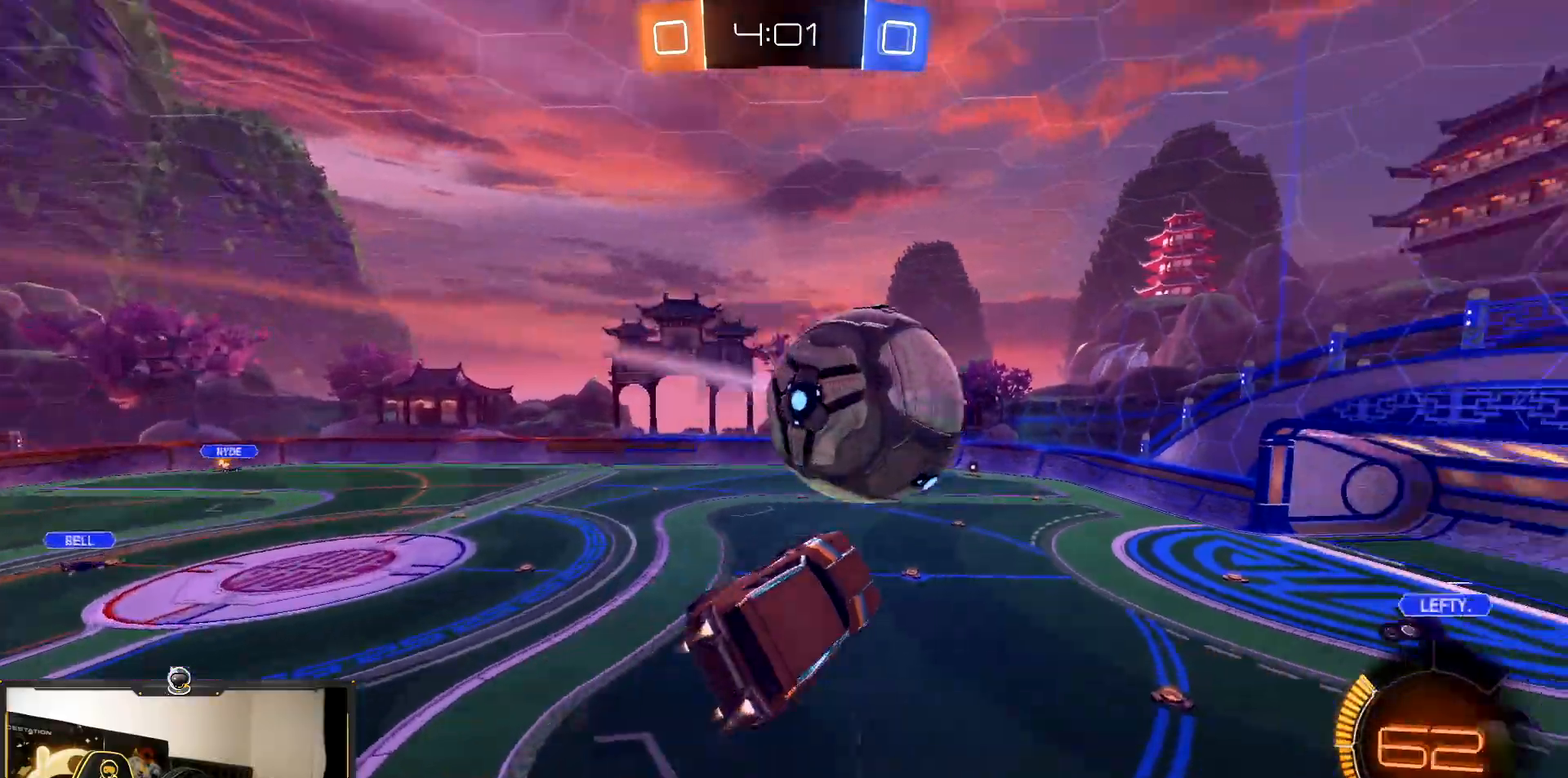
{"buttons": ["SQUARE", "R2"], "events": [[200, "SQUARE", "down"], [483, "R1", "up"]]}
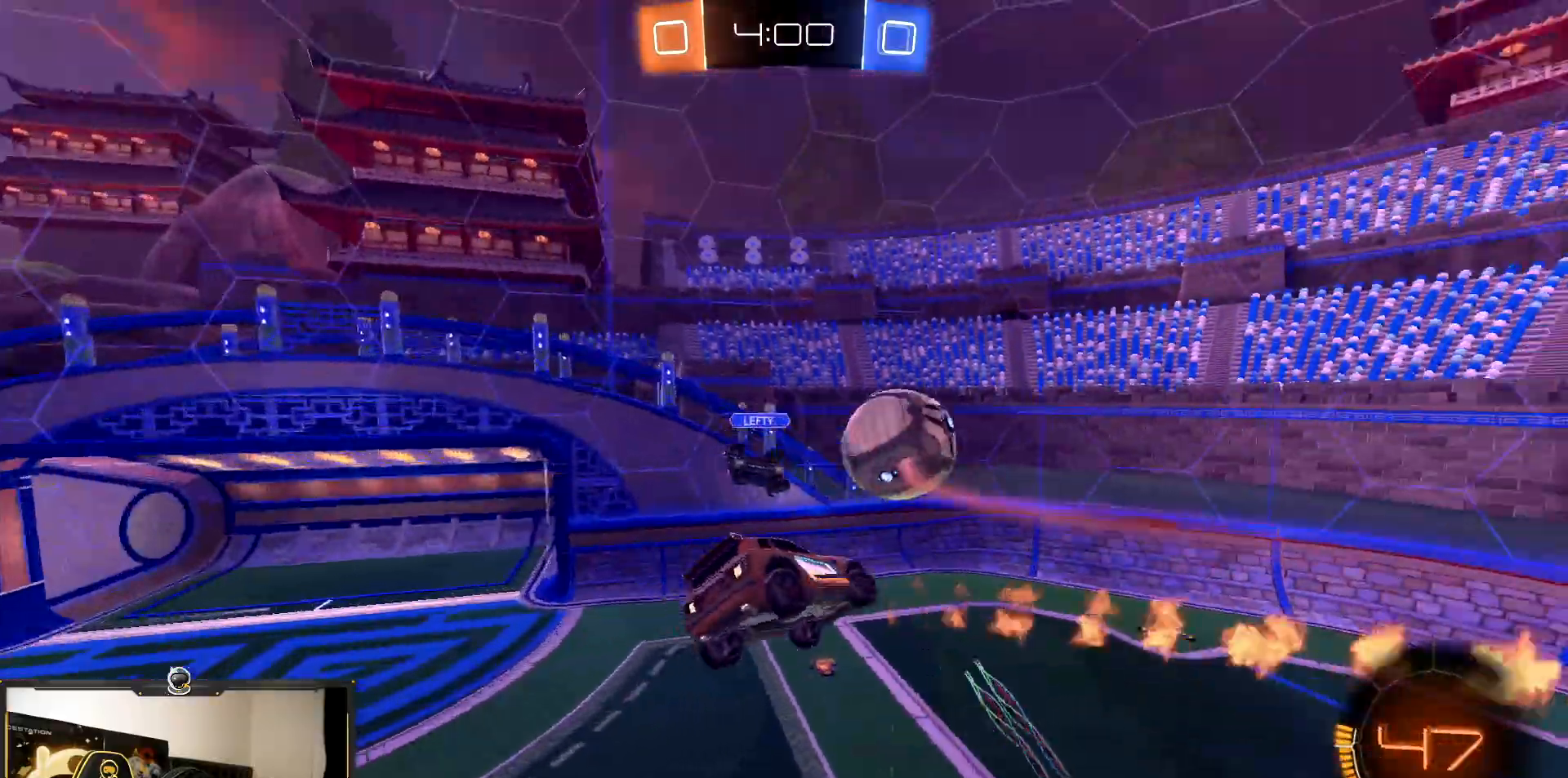
{"buttons": ["SQUARE", "R2"], "events": [[317, "TRIANGLE", "down"], [417, "TRIANGLE", "up"]]}